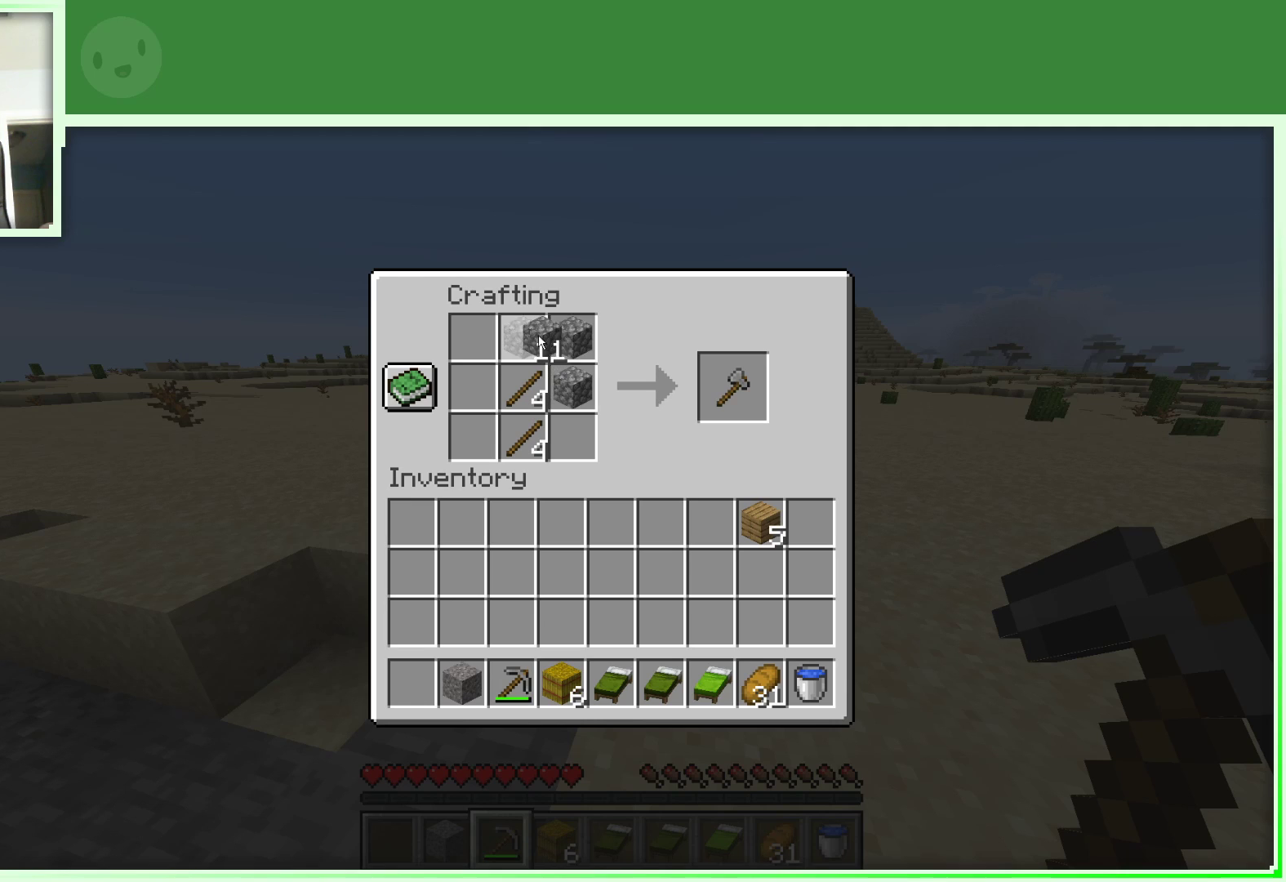
Gameplay with keyboard and mouse; each line is a JSON object with the keys and mouse buttons held at the frame after it. "events" lists presses ("down") and releases ("up") of "a", "d", "s", "space", "w", "mouse_left" and "mouse_right" between this image and that frame as [ms after this image, input, new state], when the widget could be followed in between. "mouse_left", "mouse_right" = the "left", "right" buttons of the "mouse" list. No other keys are recorded. Fast repeated clicks can show as one long hold. Not read: mouse_move.
{"keys": [], "mouse": [], "events": [[100, "mouse_right", "down"], [283, "mouse_right", "up"]]}
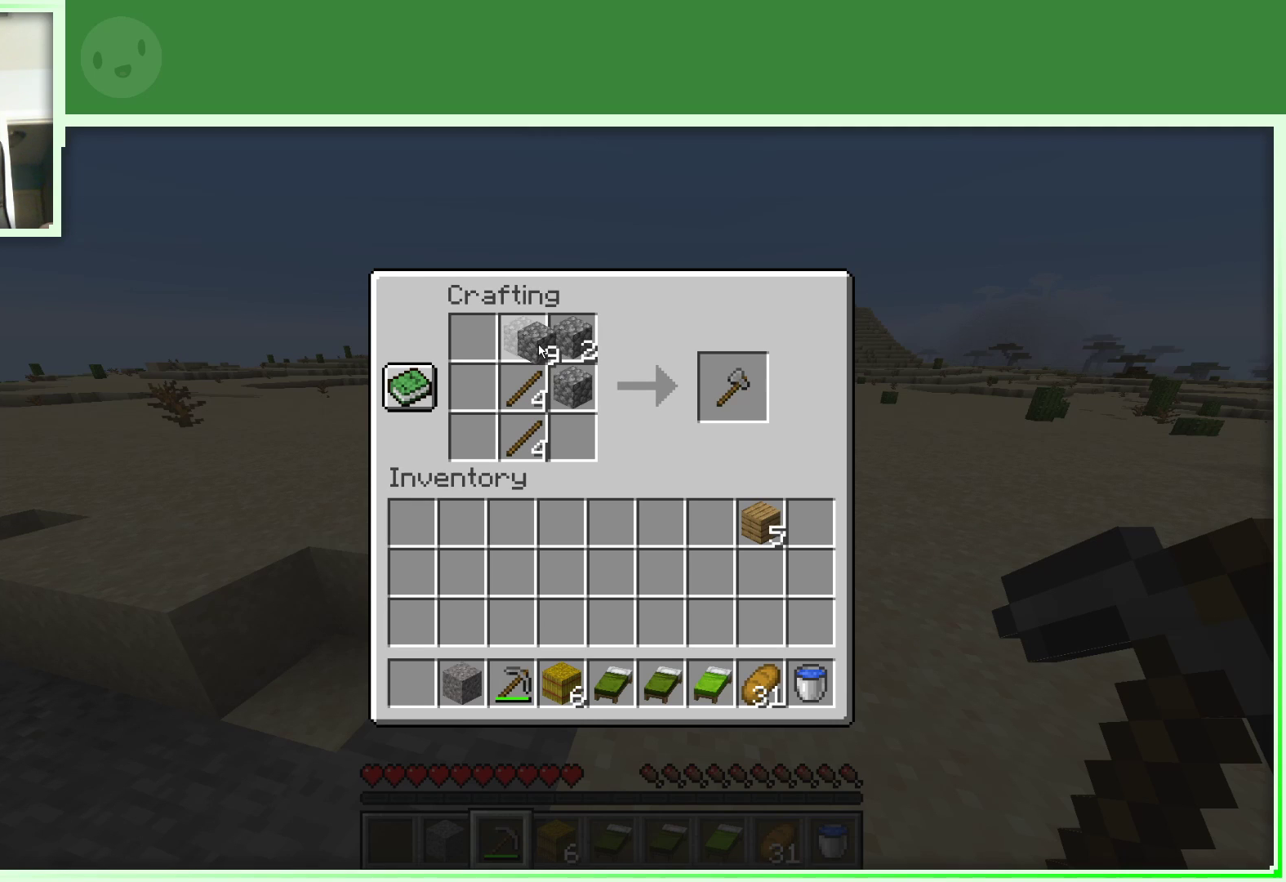
{"keys": [], "mouse": [], "events": [[67, "mouse_right", "down"], [167, "mouse_right", "up"]]}
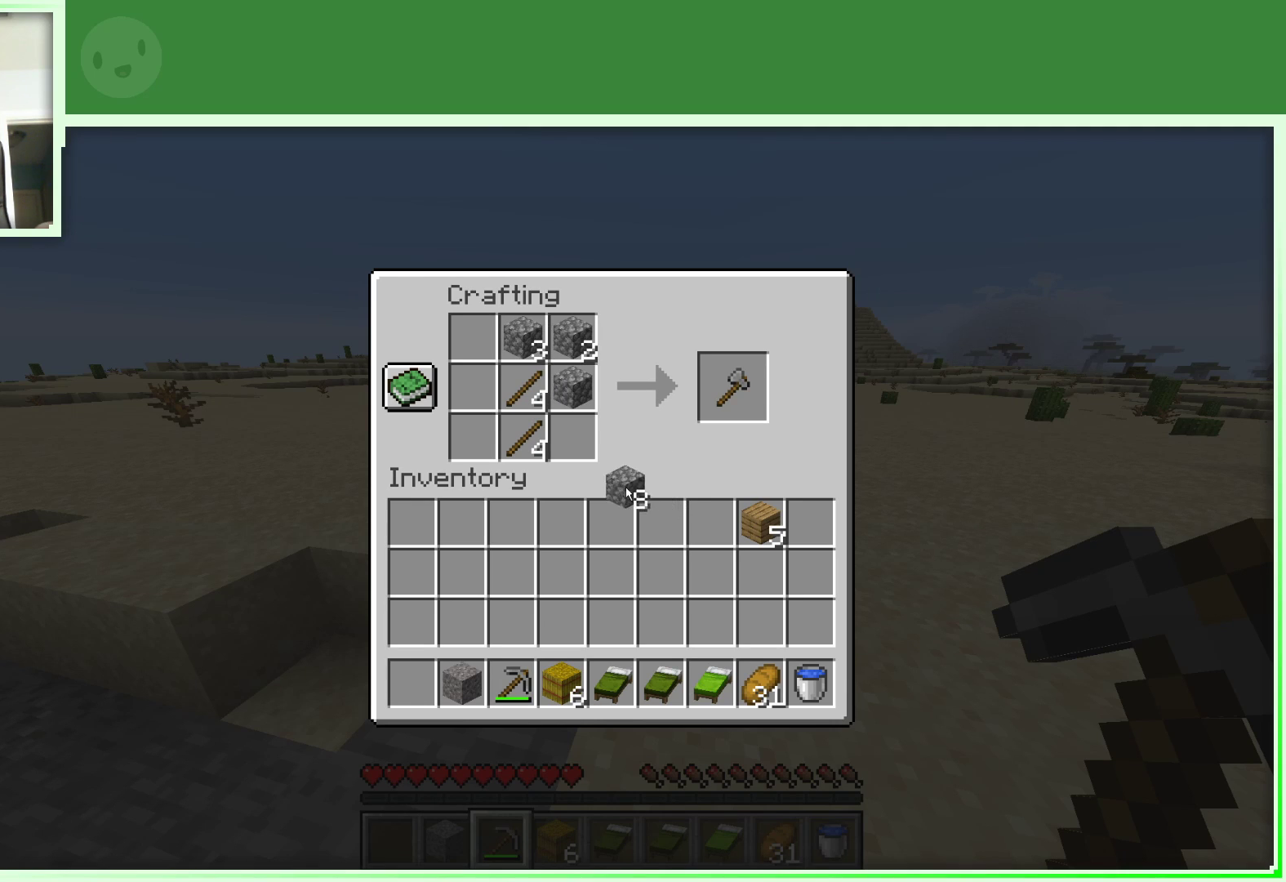
{"keys": [], "mouse": [], "events": [[267, "mouse_left", "down"], [367, "mouse_left", "up"]]}
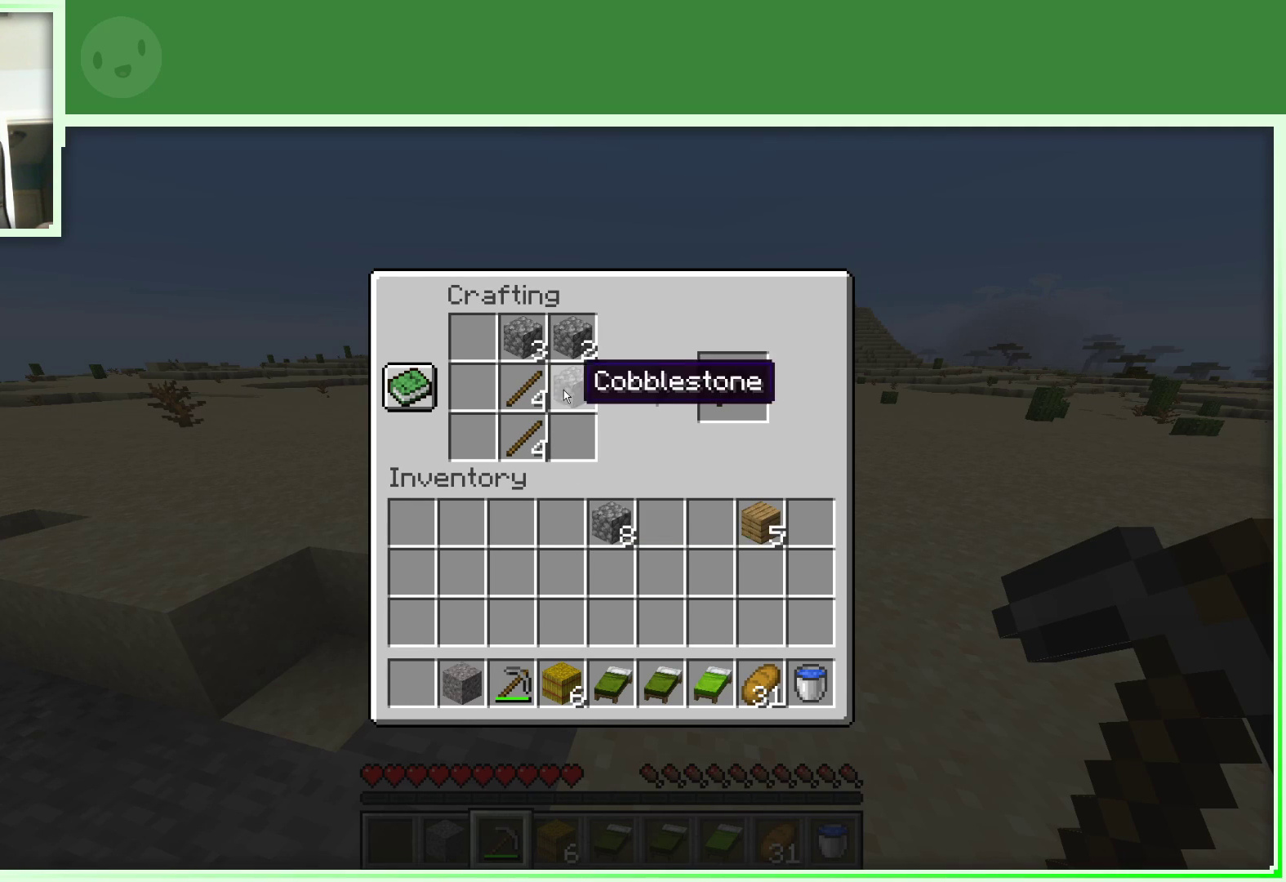
{"keys": [], "mouse": [], "events": [[233, "mouse_left", "down"], [383, "mouse_left", "up"]]}
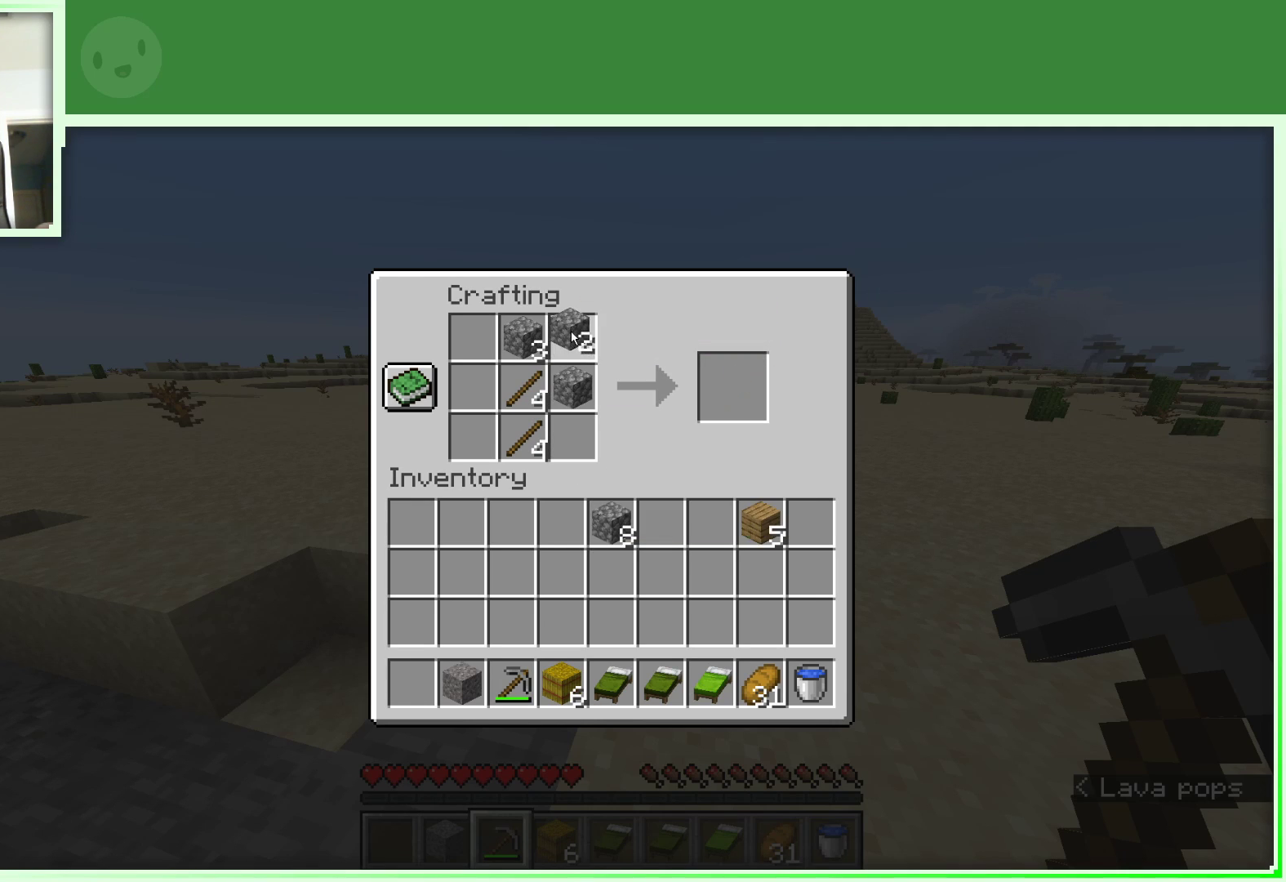
{"keys": [], "mouse": ["left"], "events": [[17, "mouse_right", "down"], [67, "mouse_right", "up"], [433, "mouse_left", "down"]]}
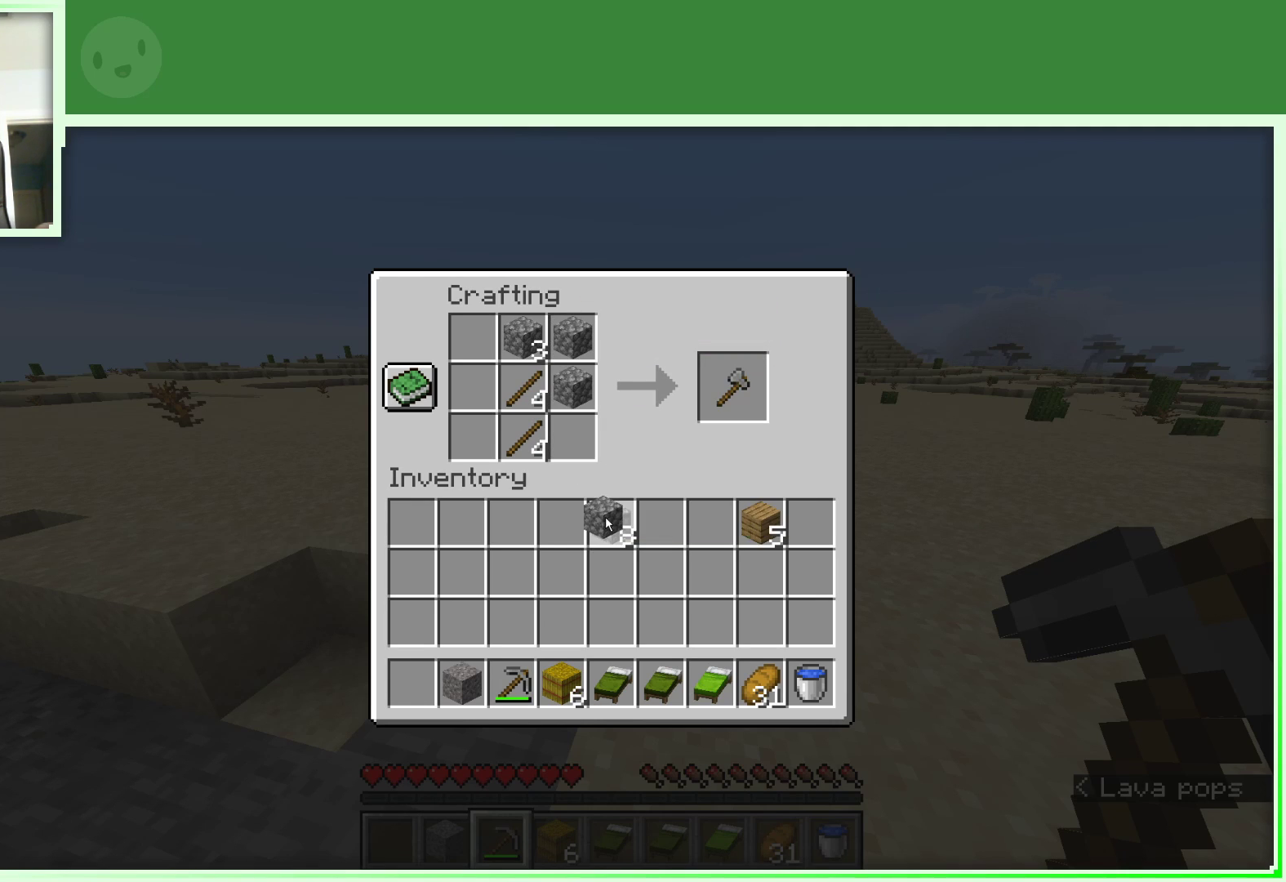
{"keys": [], "mouse": [], "events": [[33, "mouse_left", "up"], [367, "mouse_left", "down"], [450, "mouse_left", "up"]]}
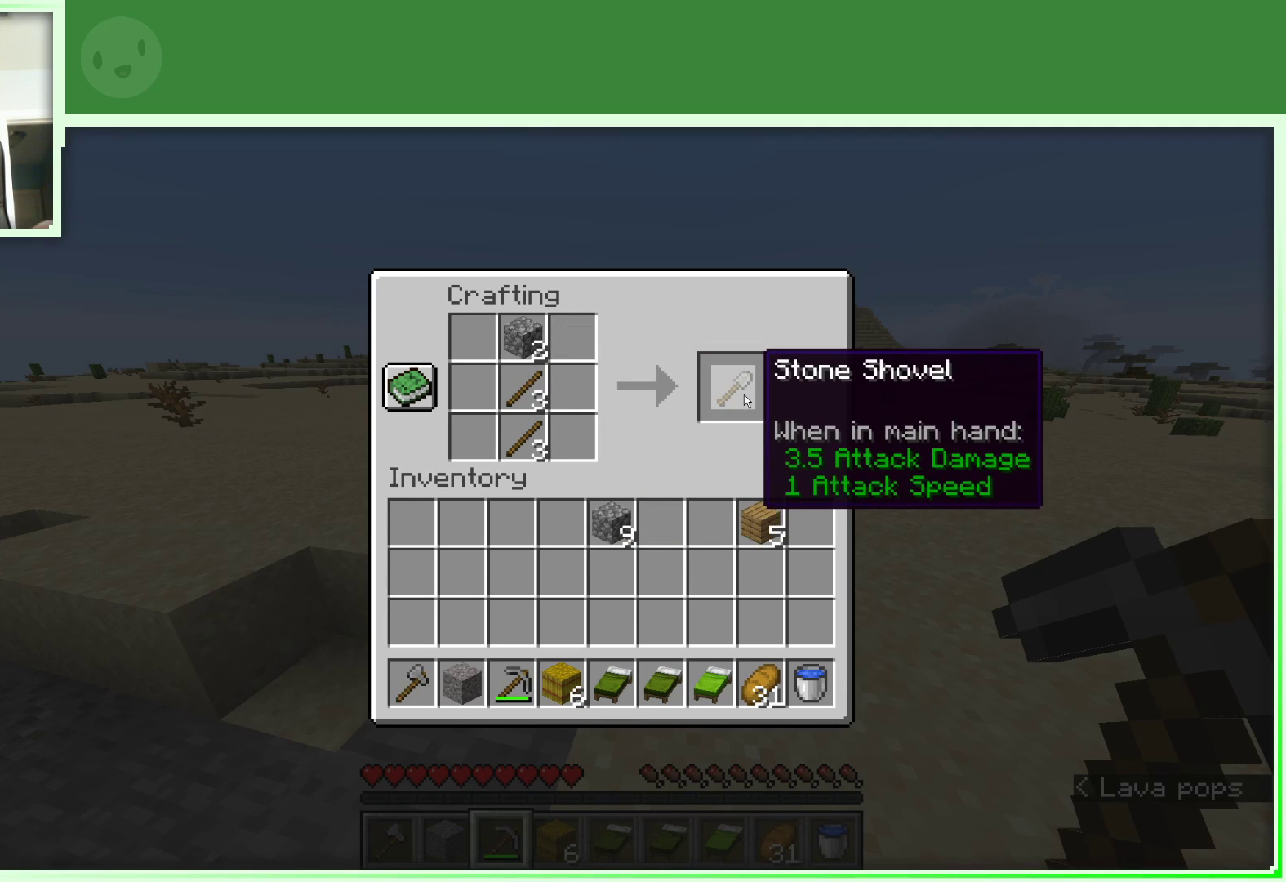
{"keys": [], "mouse": [], "events": []}
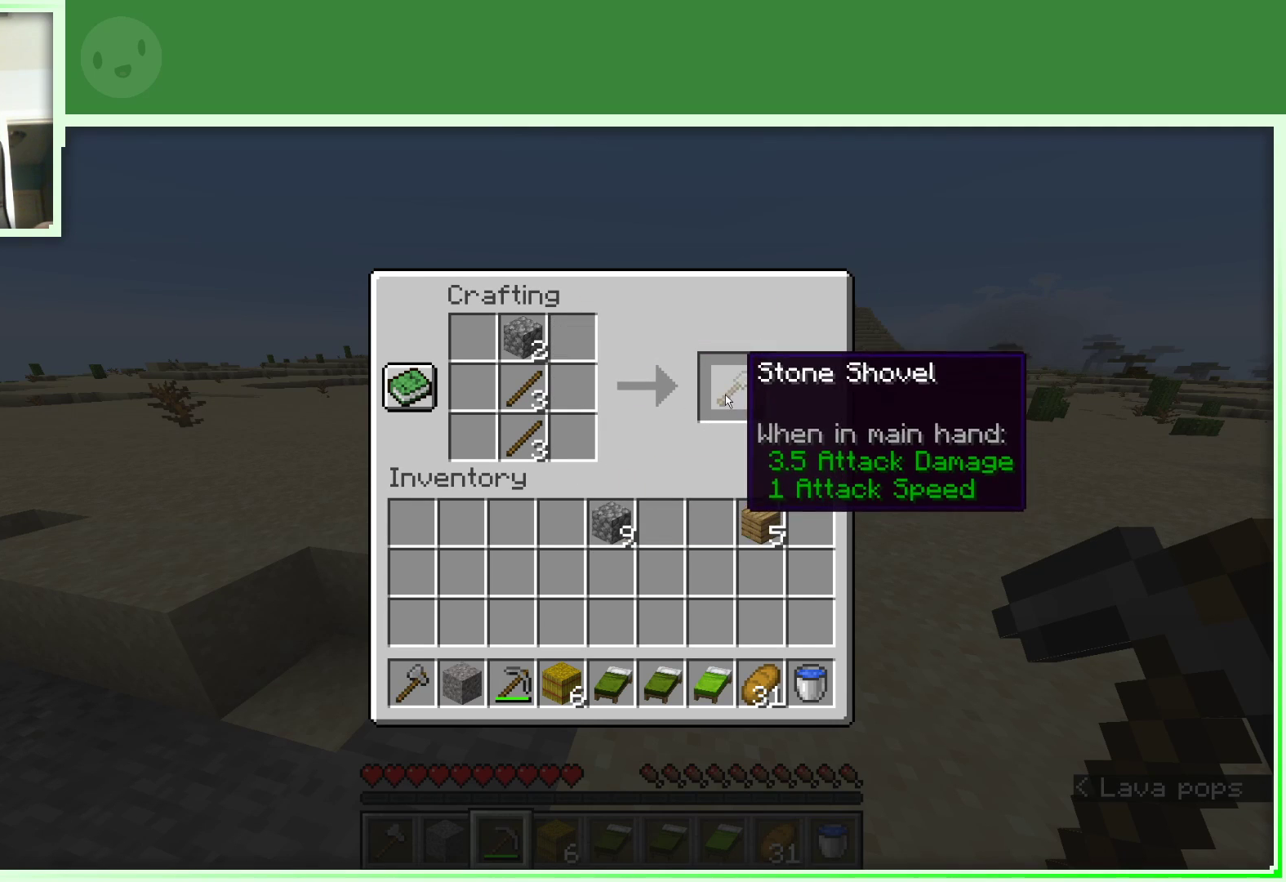
{"keys": [], "mouse": [], "events": [[117, "mouse_left", "down"], [250, "mouse_left", "up"]]}
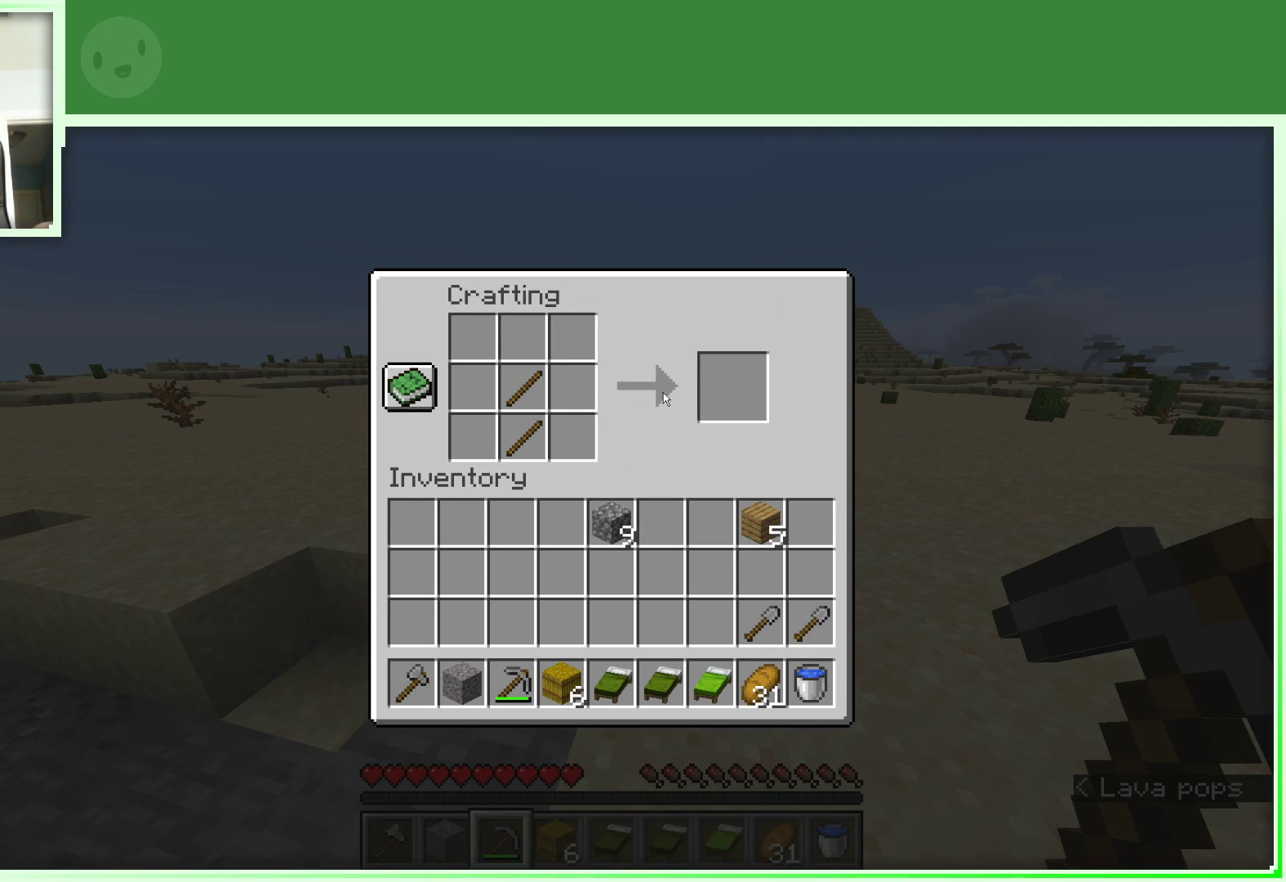
{"keys": [], "mouse": [], "events": []}
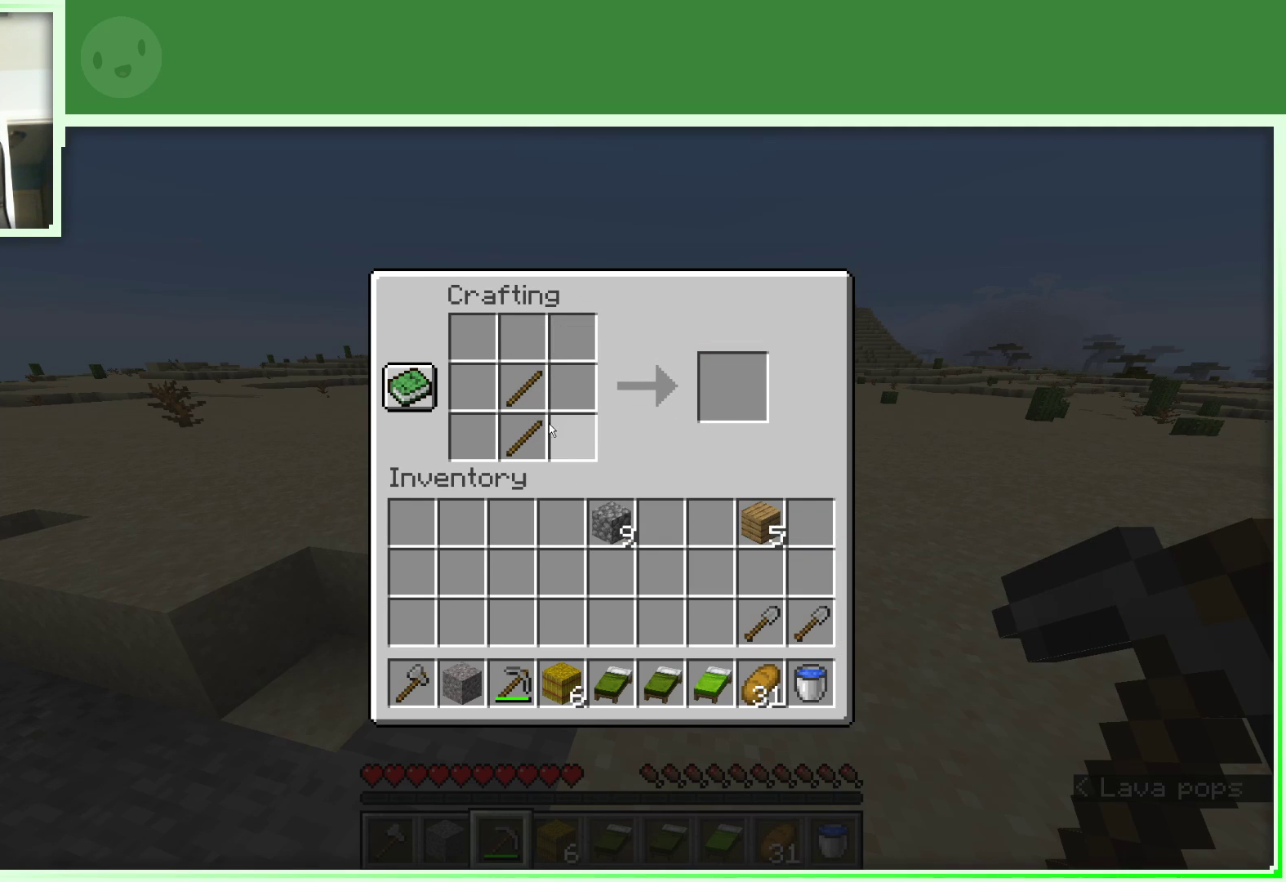
{"keys": [], "mouse": [], "events": []}
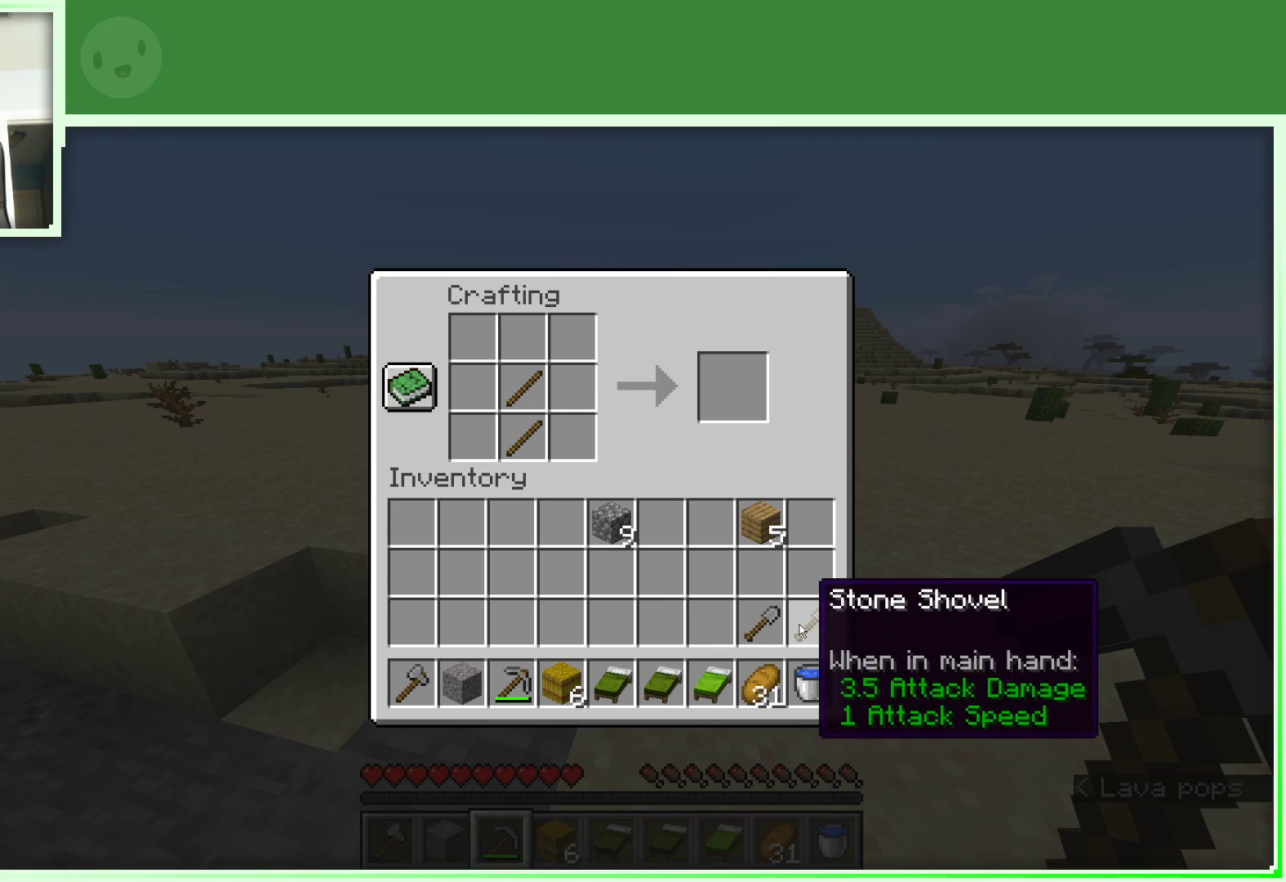
{"keys": [], "mouse": [], "events": [[17, "mouse_left", "down"], [167, "mouse_left", "up"]]}
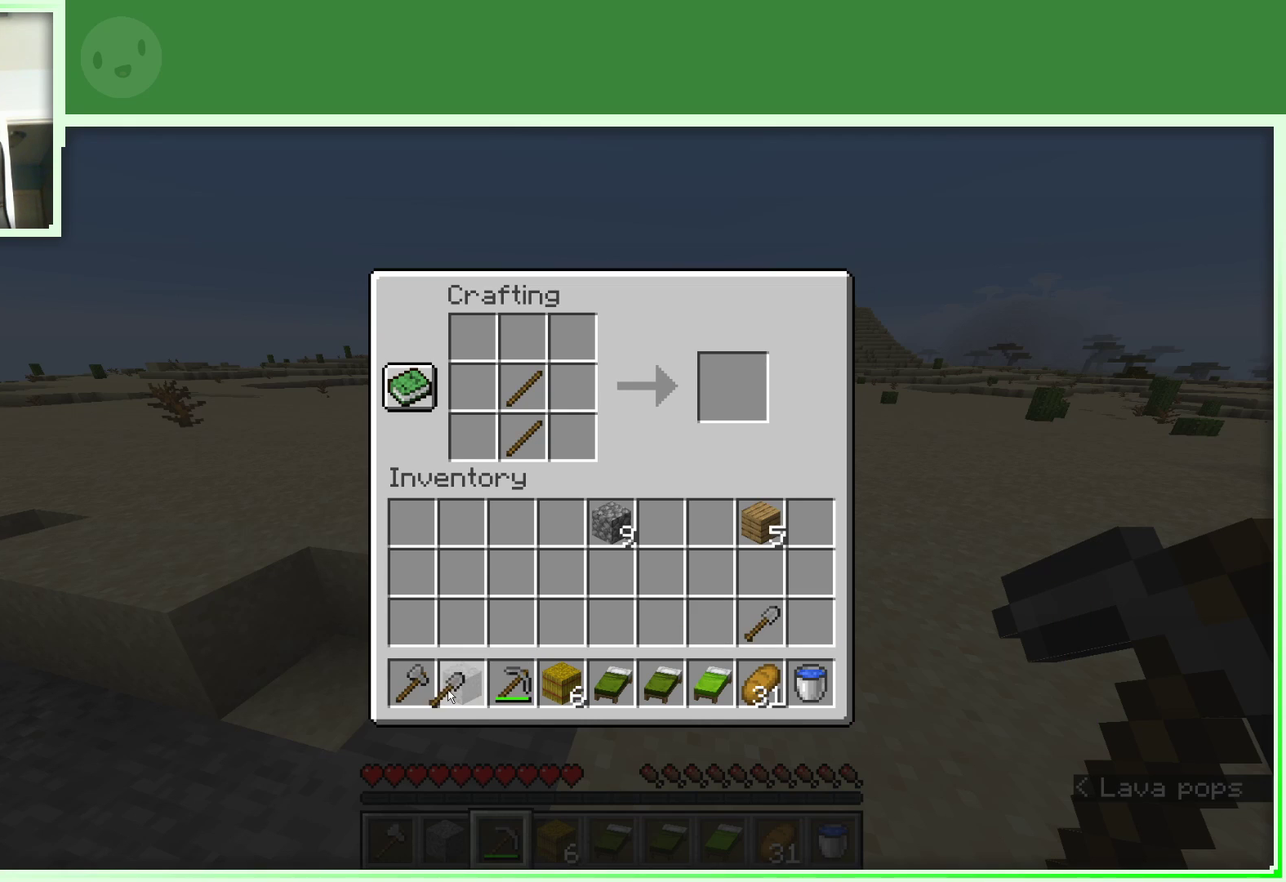
{"keys": [], "mouse": [], "events": [[183, "mouse_left", "down"], [267, "mouse_left", "up"]]}
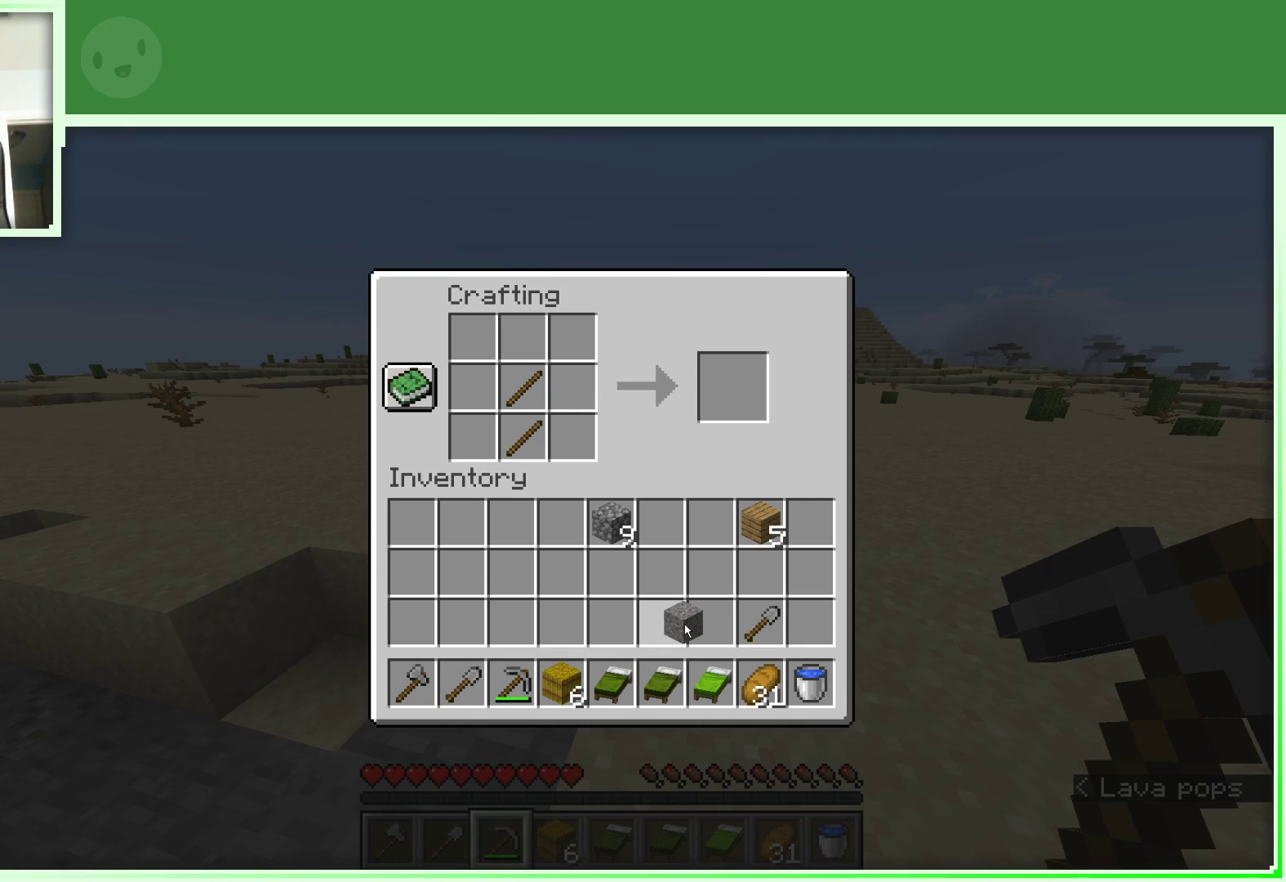
{"keys": [], "mouse": ["left"], "events": [[50, "mouse_left", "down"], [150, "mouse_left", "up"], [467, "mouse_left", "down"]]}
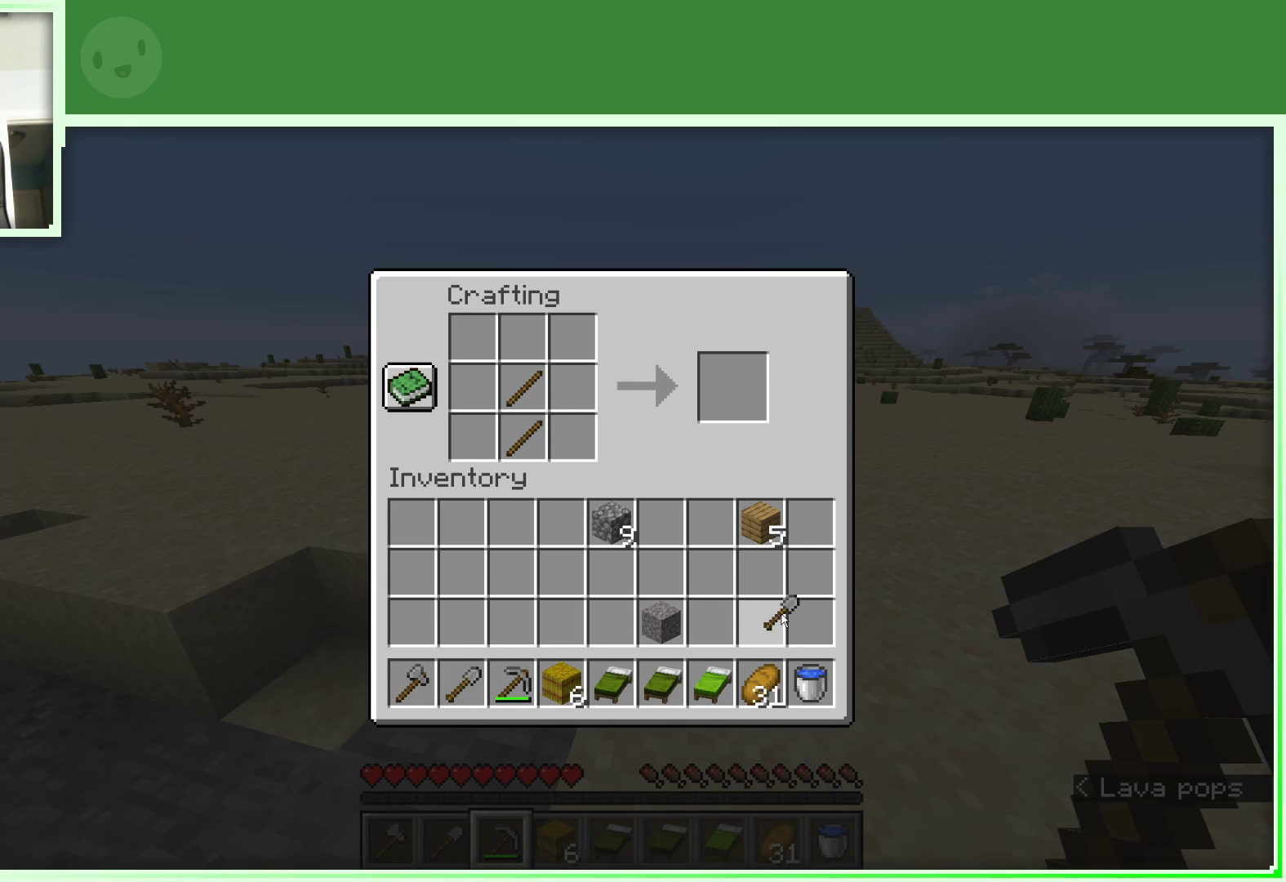
{"keys": [], "mouse": [], "events": [[67, "mouse_left", "up"]]}
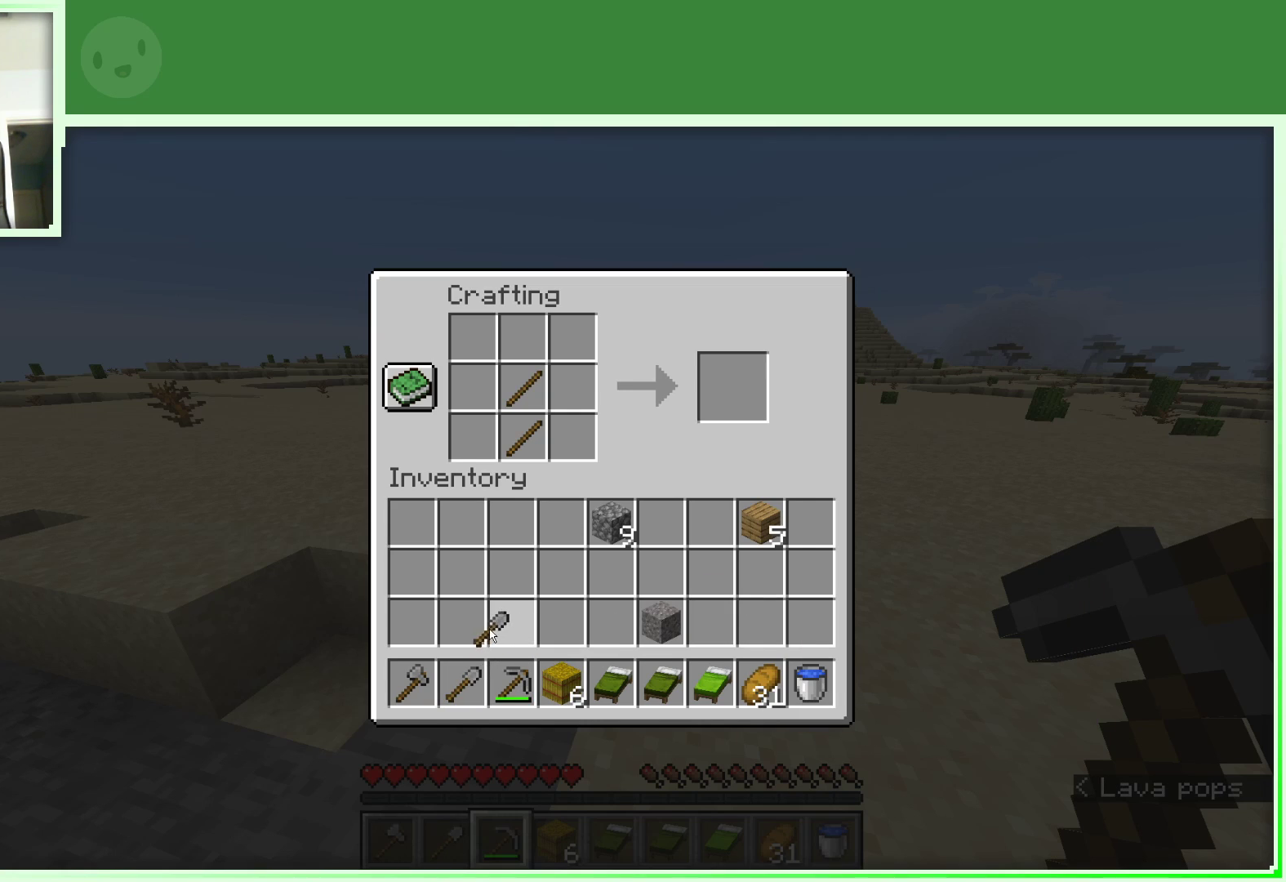
{"keys": [], "mouse": [], "events": [[33, "mouse_left", "down"], [167, "mouse_left", "up"]]}
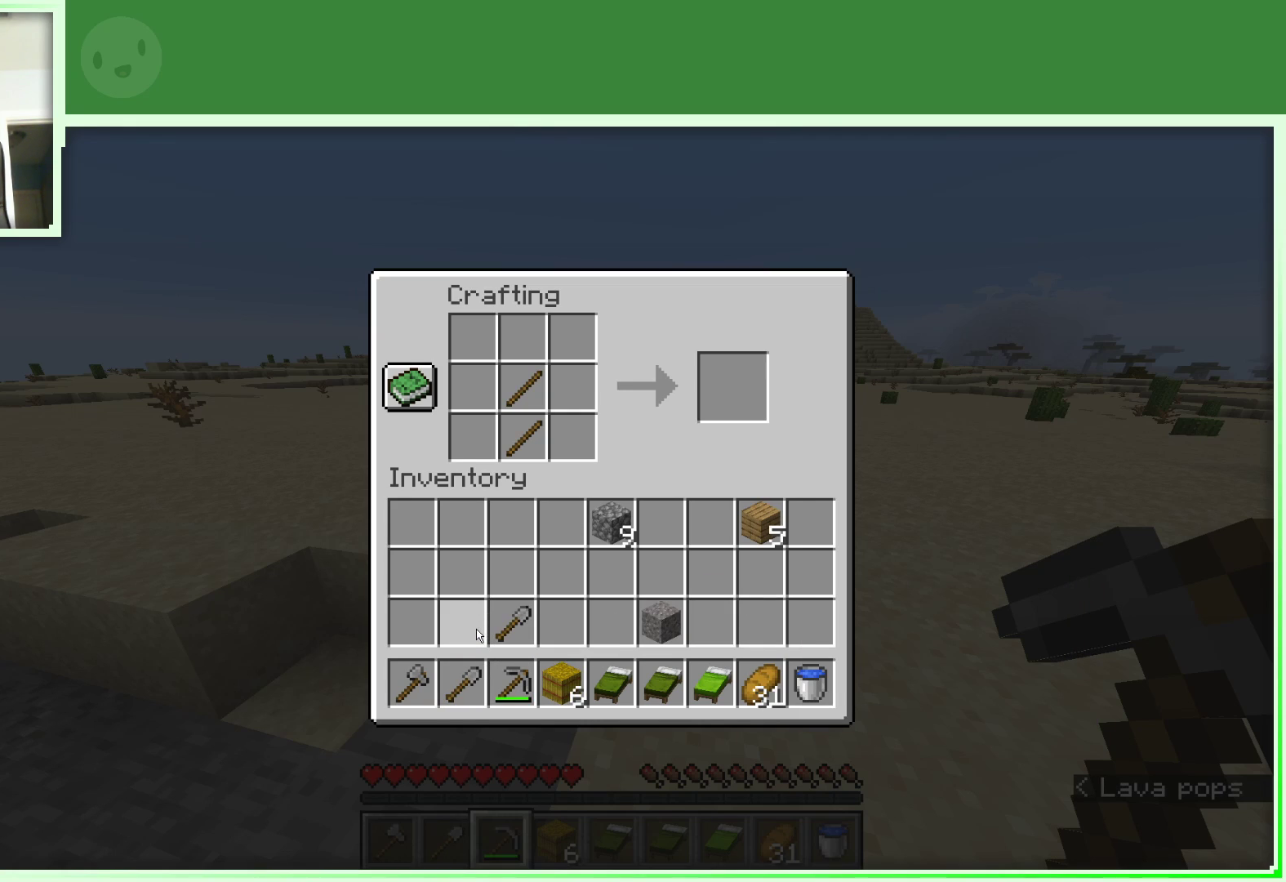
{"keys": [], "mouse": [], "events": [[100, "mouse_left", "down"], [183, "mouse_left", "up"]]}
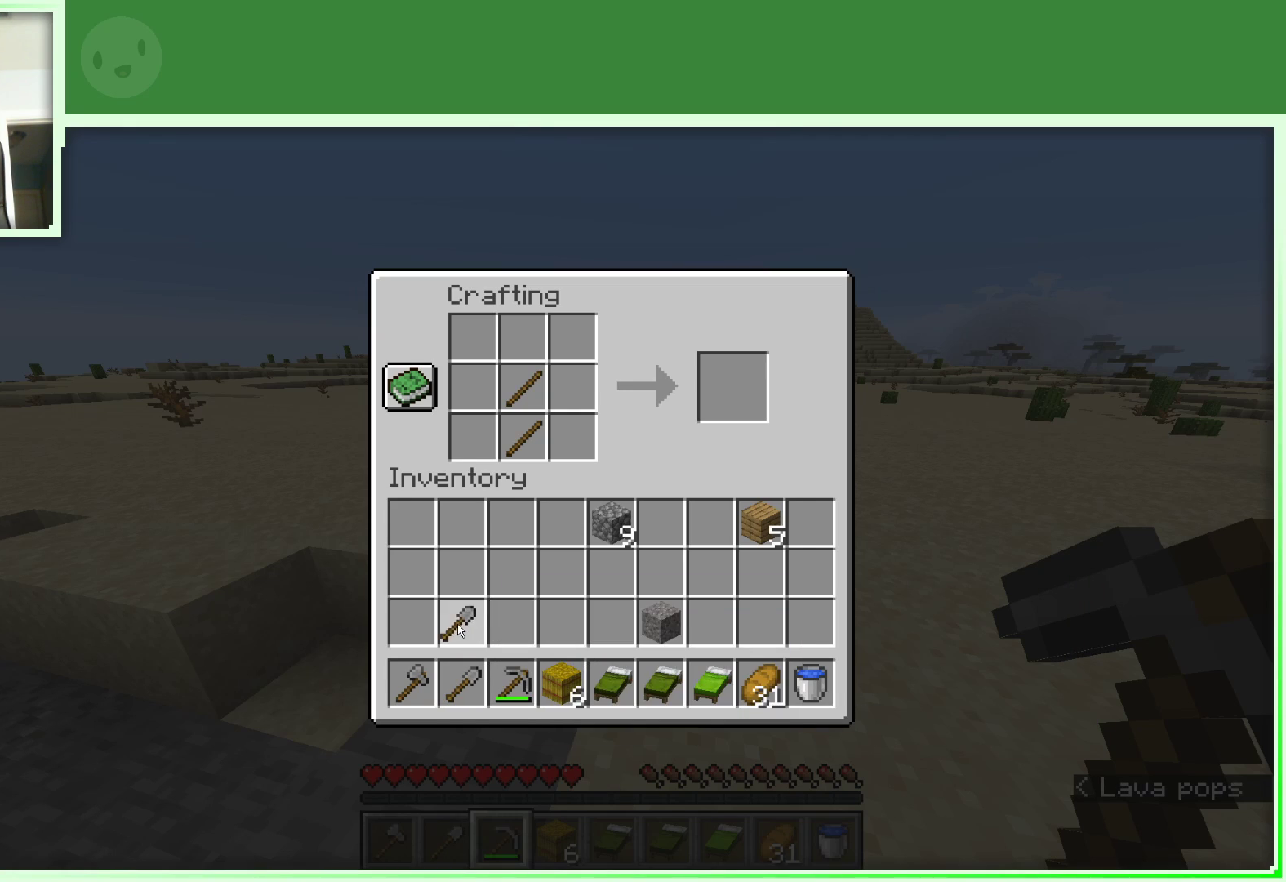
{"keys": [], "mouse": [], "events": [[17, "mouse_left", "down"], [117, "mouse_left", "up"]]}
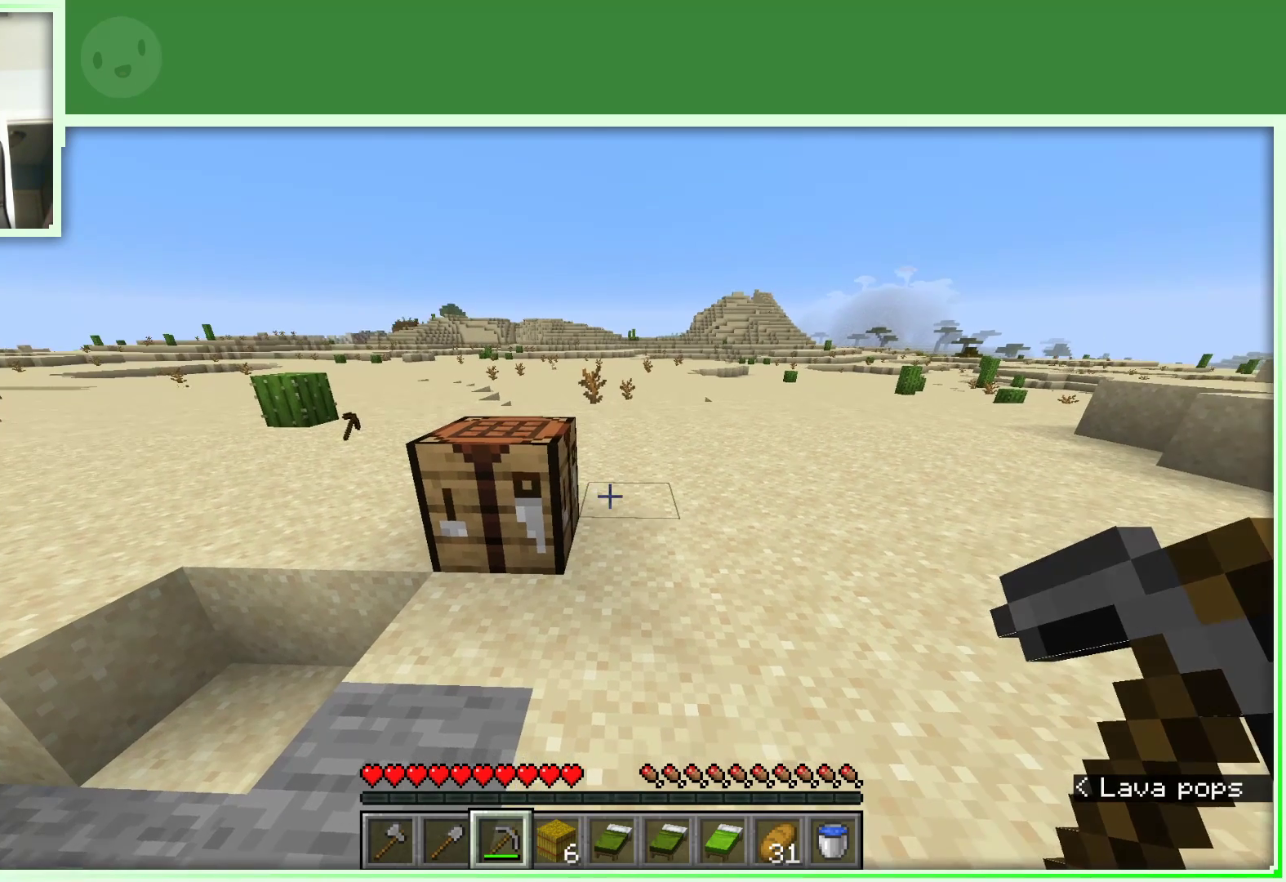
{"keys": [], "mouse": ["left"], "events": [[33, "w", "down"], [267, "w", "up"], [367, "mouse_left", "down"]]}
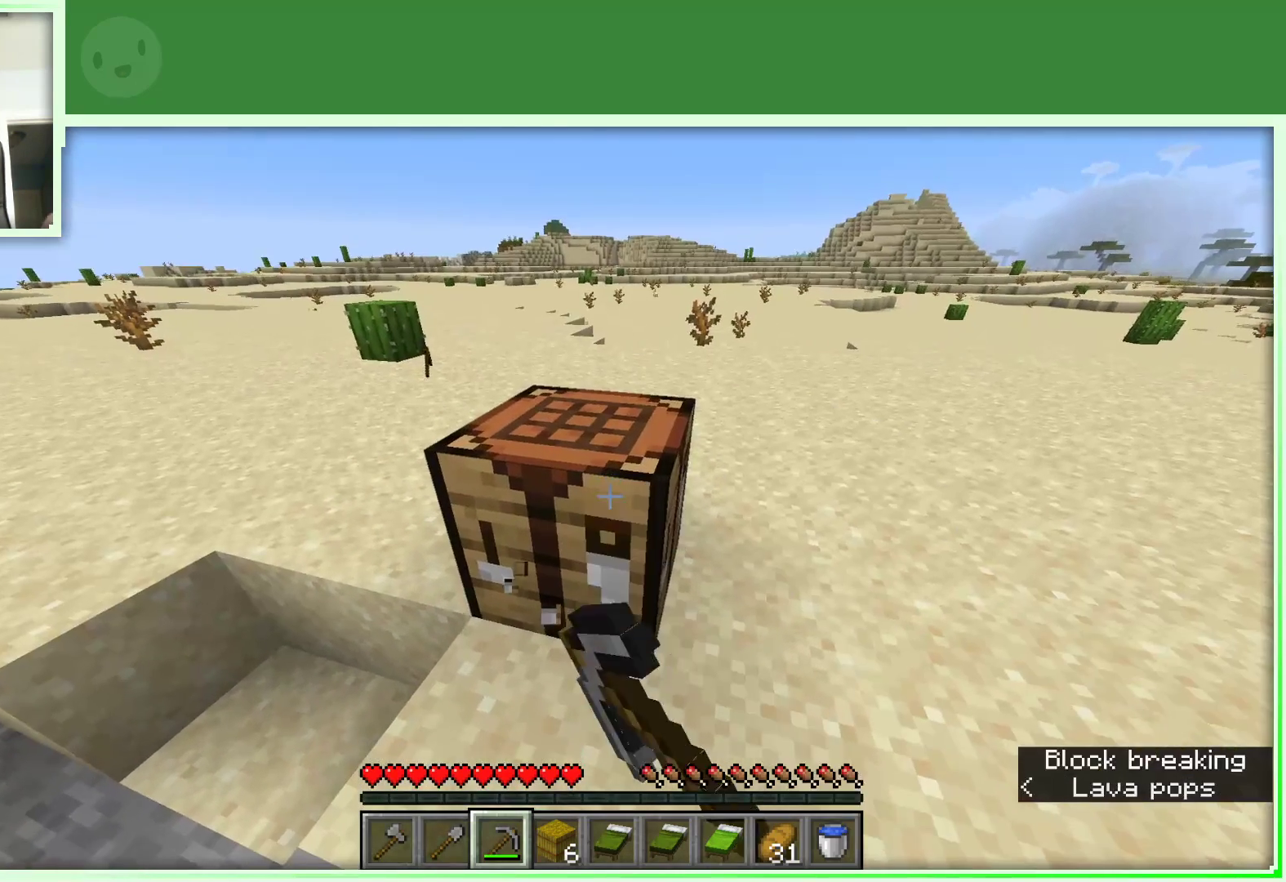
{"keys": [], "mouse": [], "events": [[183, "mouse_left", "up"]]}
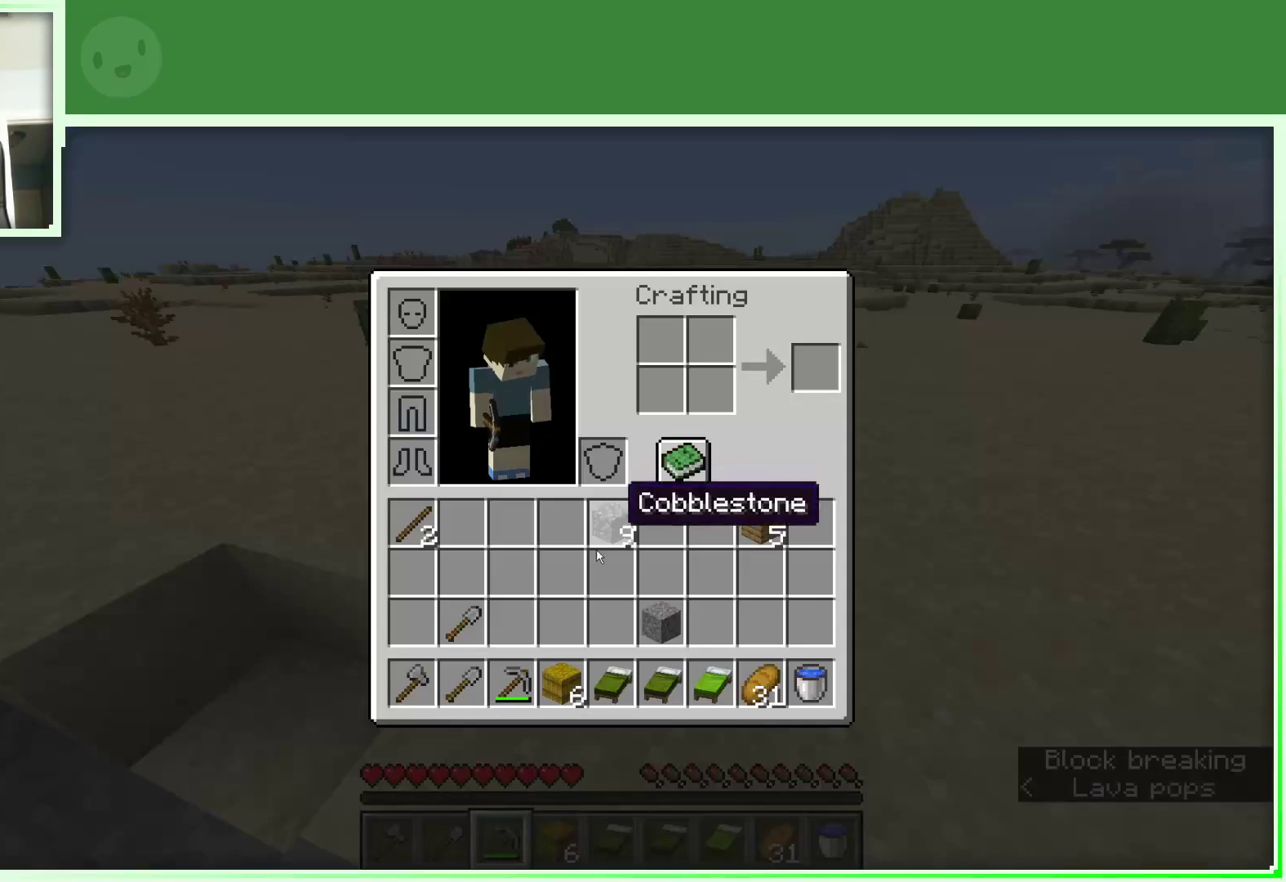
{"keys": [], "mouse": [], "events": [[383, "mouse_left", "down"], [483, "mouse_left", "up"]]}
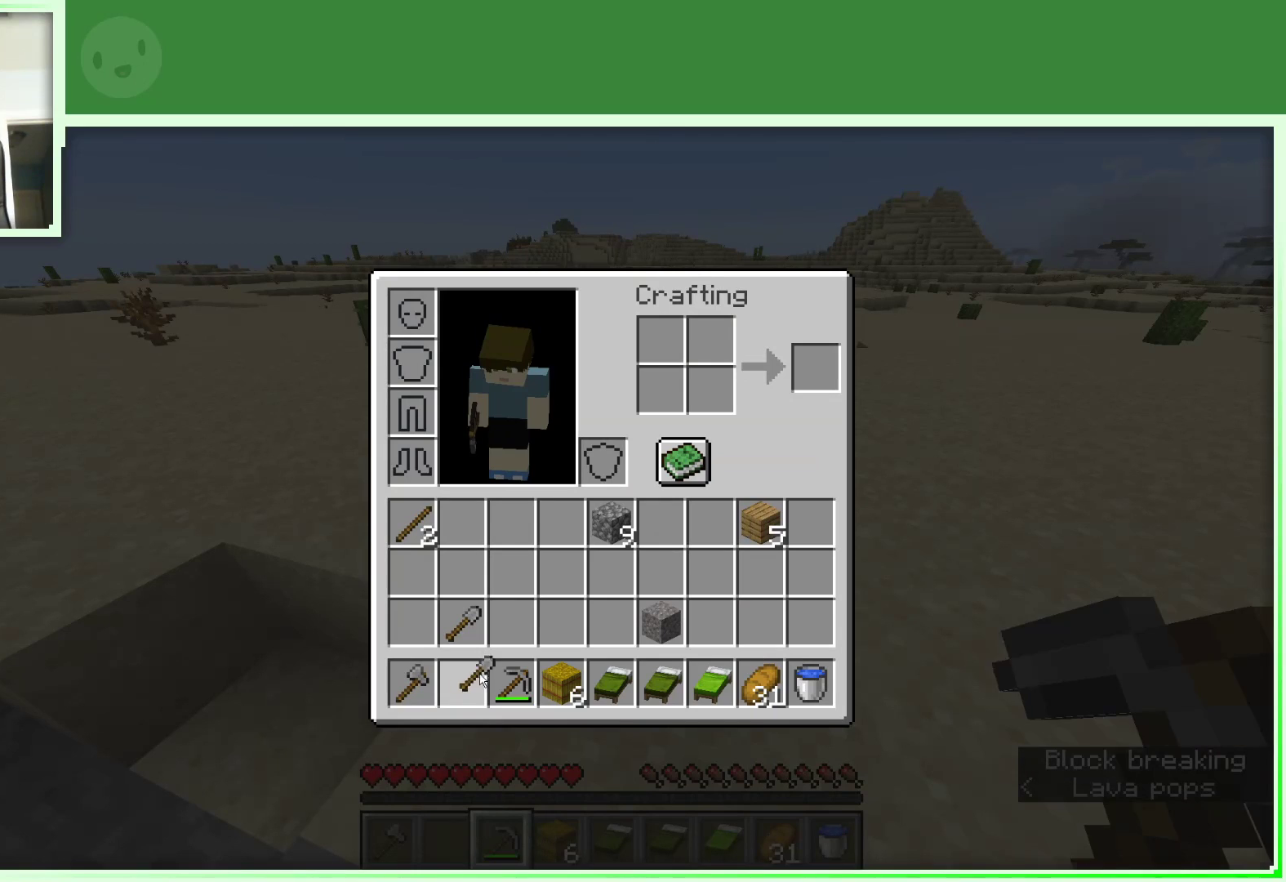
{"keys": [], "mouse": [], "events": [[133, "mouse_left", "down"], [217, "mouse_left", "up"], [417, "mouse_left", "down"], [500, "mouse_left", "up"]]}
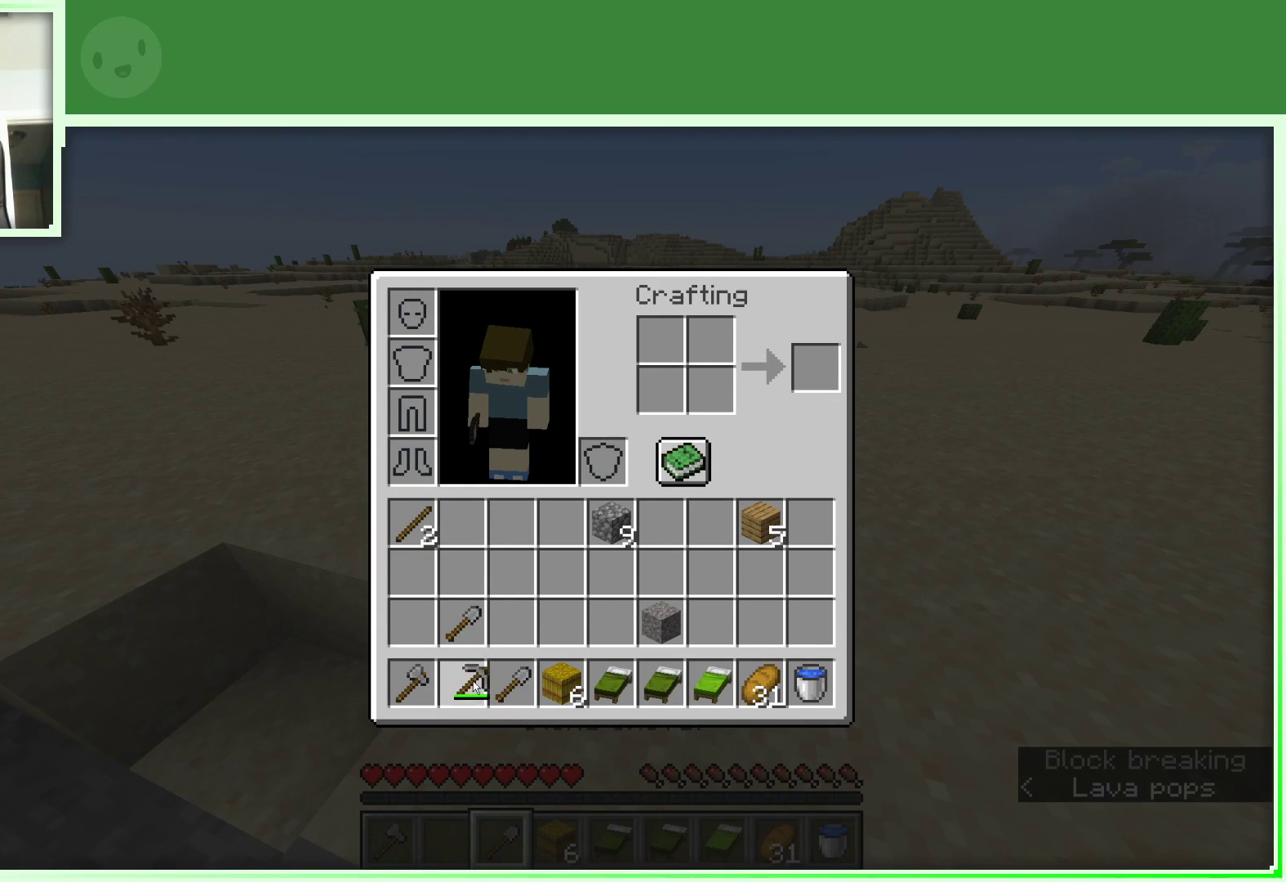
{"keys": [], "mouse": [], "events": [[183, "mouse_left", "down"], [333, "mouse_left", "up"]]}
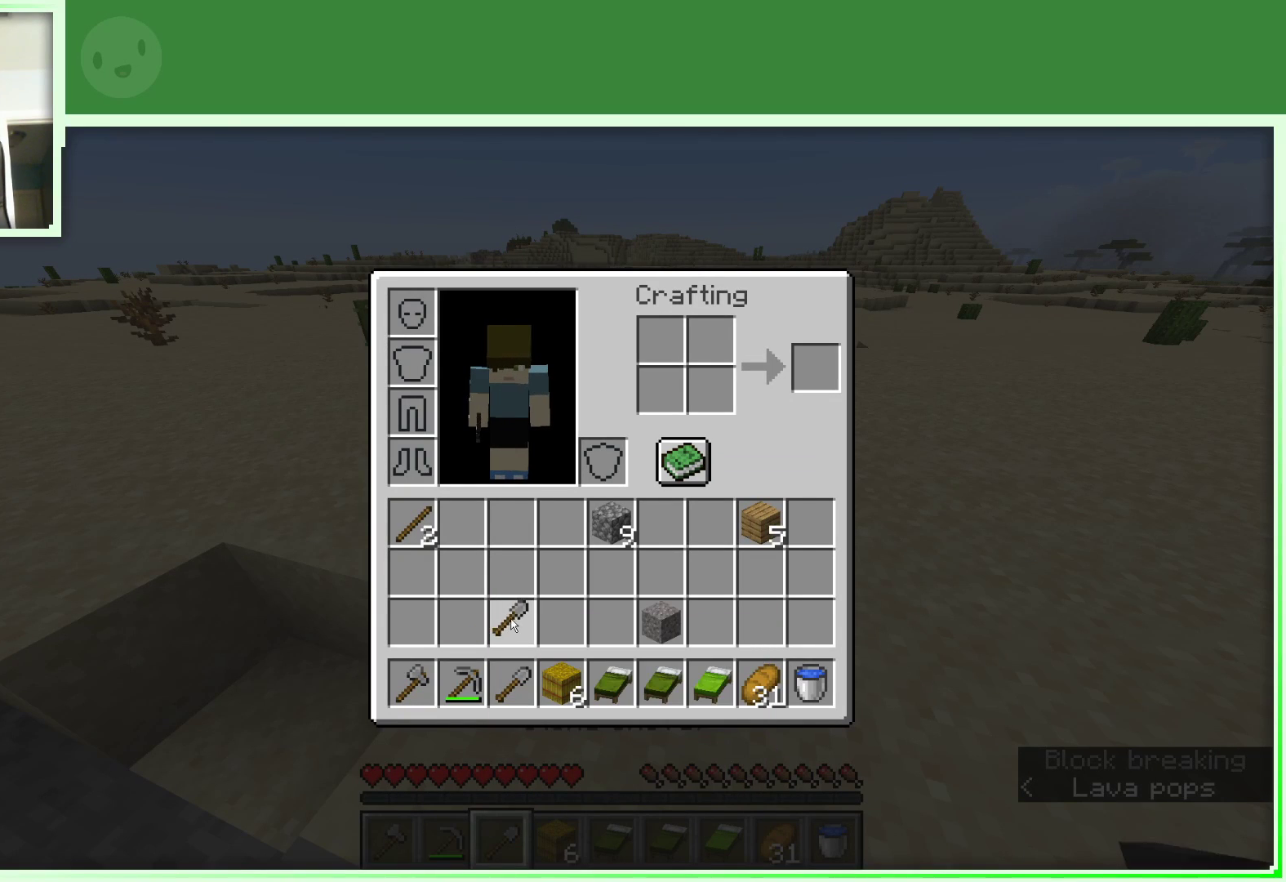
{"keys": [], "mouse": [], "events": [[17, "mouse_left", "down"], [117, "mouse_left", "up"], [300, "mouse_left", "down"], [400, "mouse_left", "up"]]}
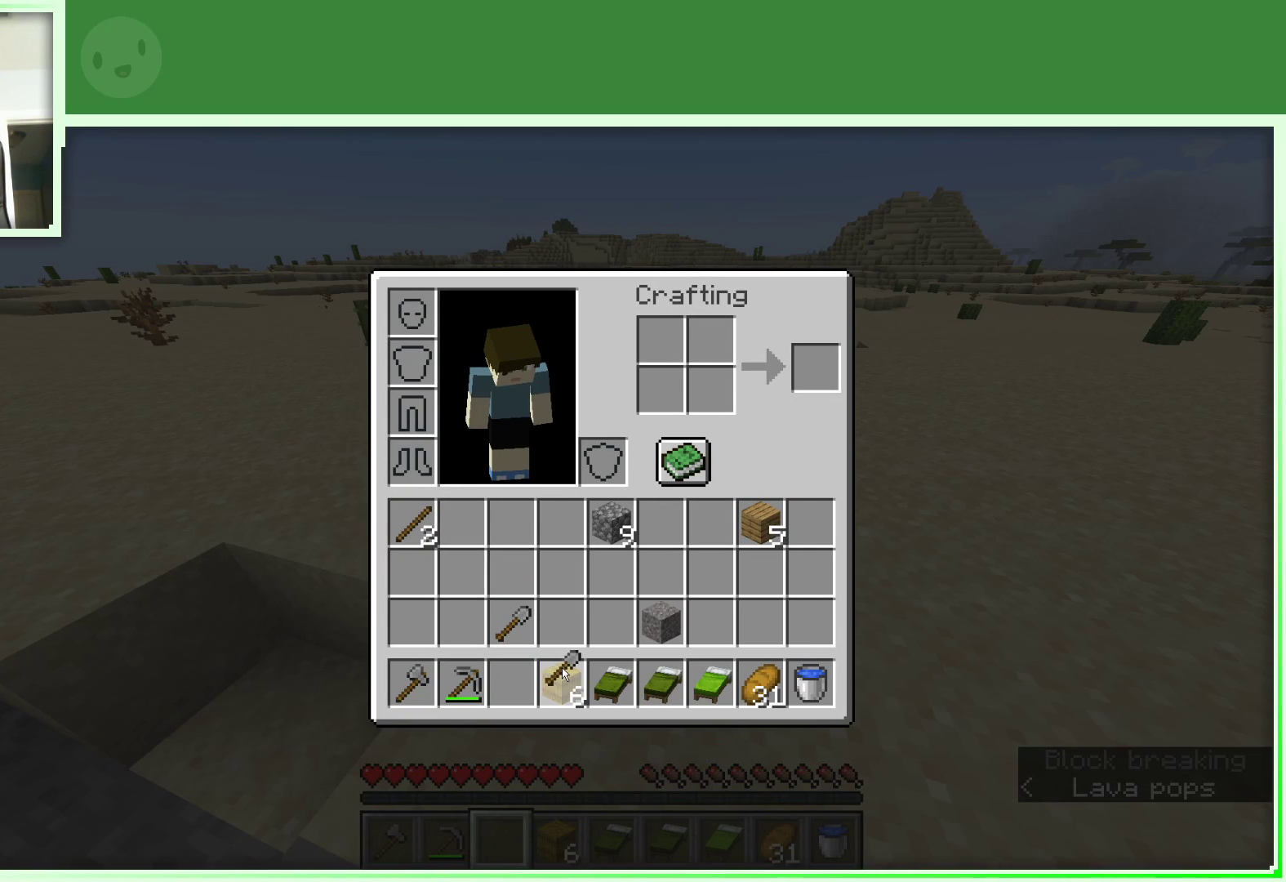
{"keys": [], "mouse": [], "events": [[33, "mouse_left", "down"], [133, "mouse_left", "up"], [417, "mouse_left", "down"], [500, "mouse_left", "up"]]}
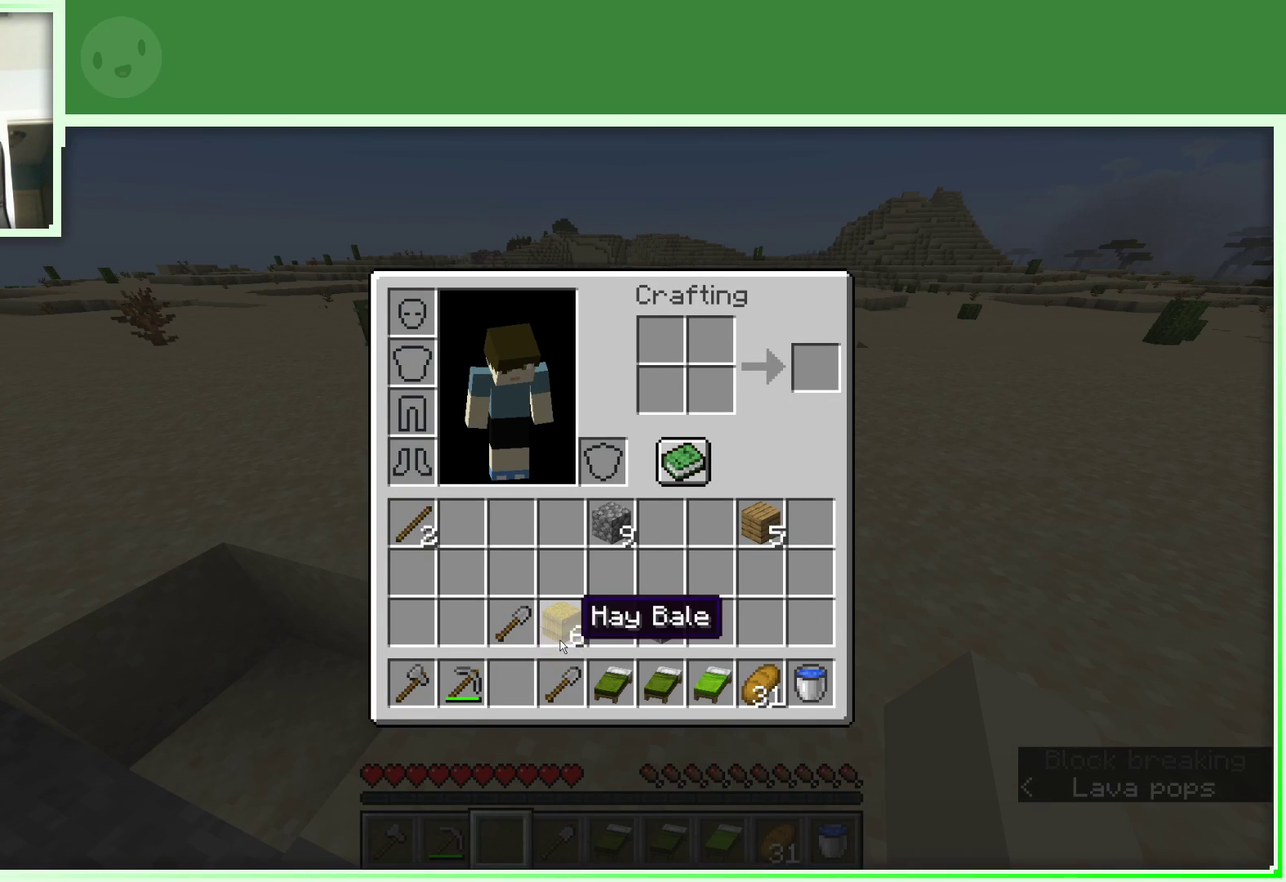
{"keys": [], "mouse": [], "events": [[183, "mouse_left", "down"], [283, "mouse_left", "up"]]}
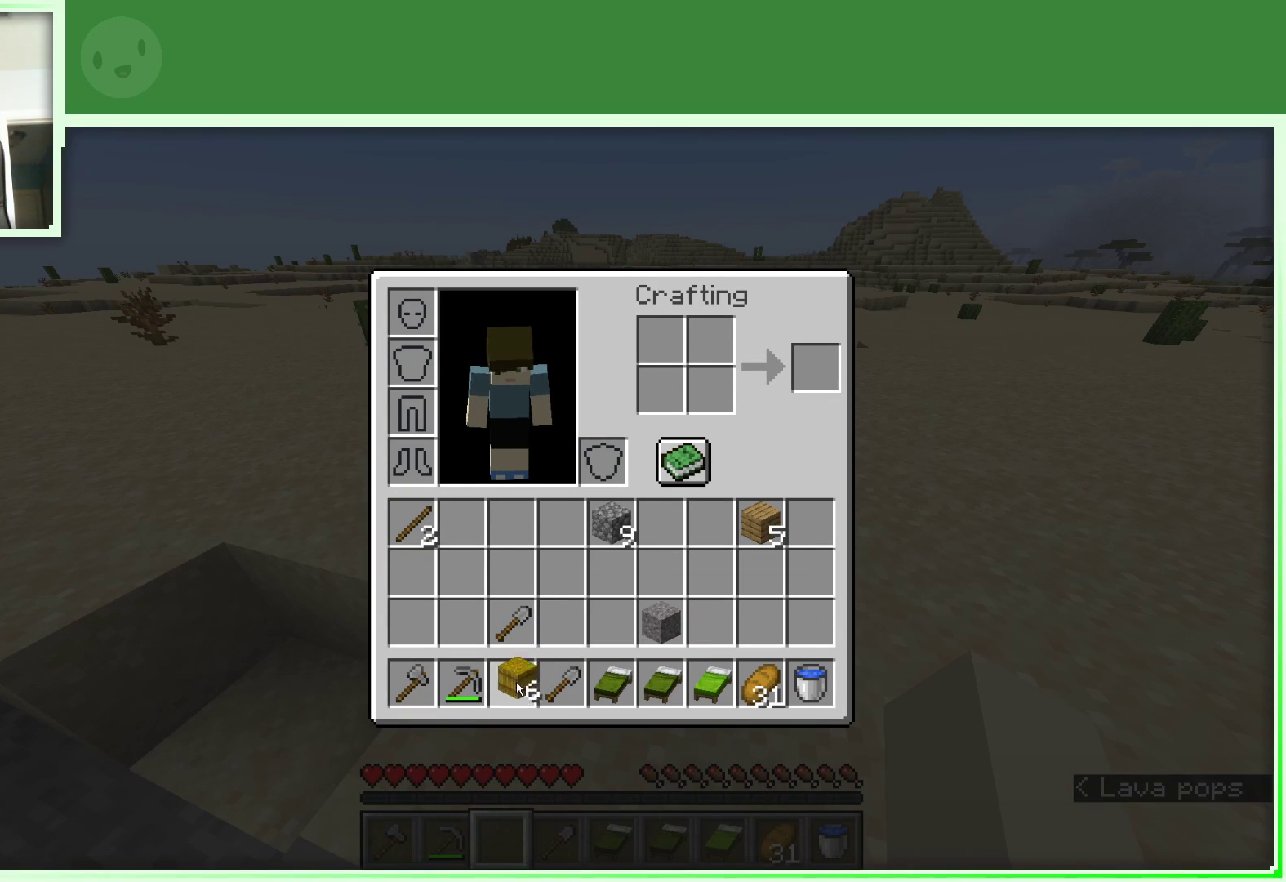
{"keys": [], "mouse": ["left"], "events": [[67, "mouse_left", "down"], [167, "mouse_left", "up"], [483, "mouse_left", "down"]]}
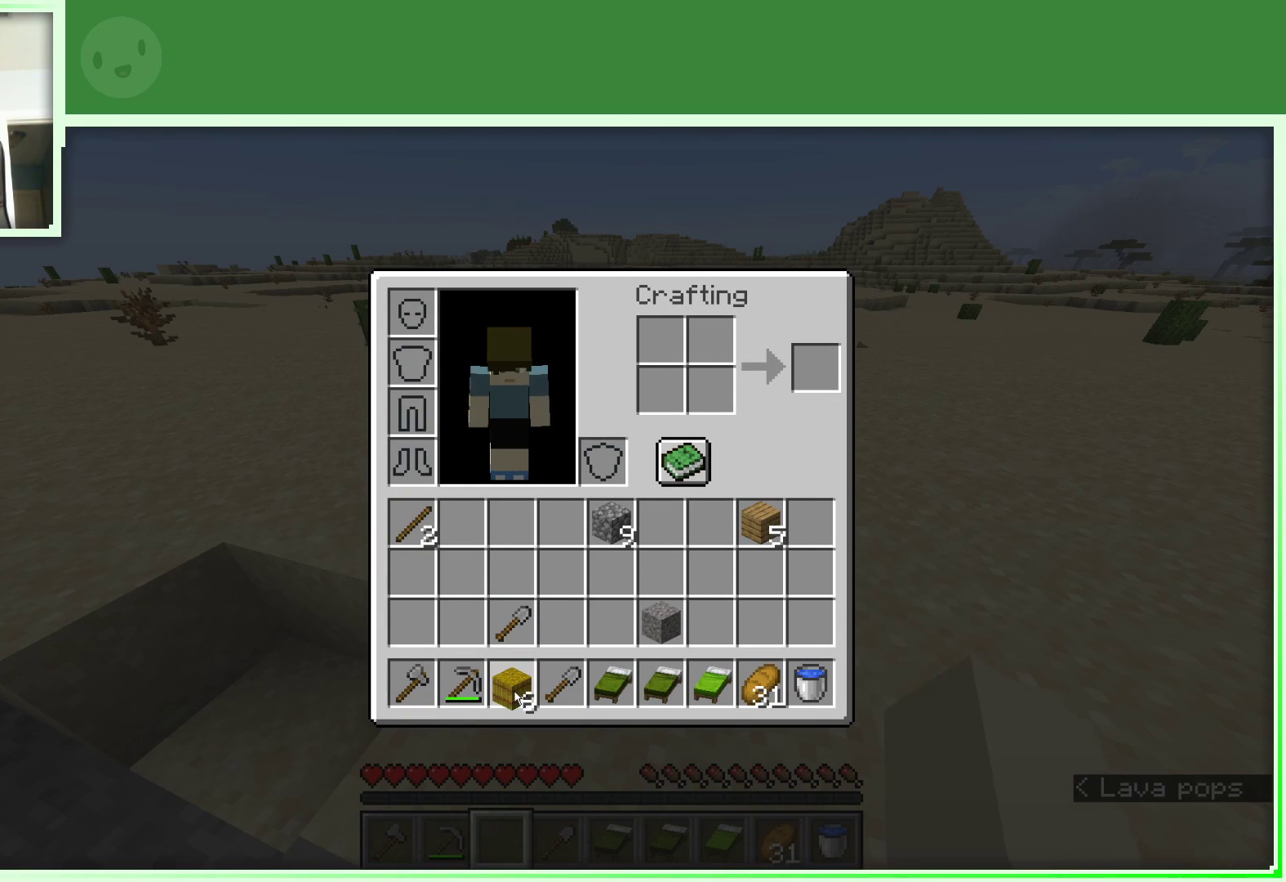
{"keys": [], "mouse": [], "events": [[83, "mouse_left", "up"], [167, "mouse_right", "down"], [267, "mouse_right", "up"]]}
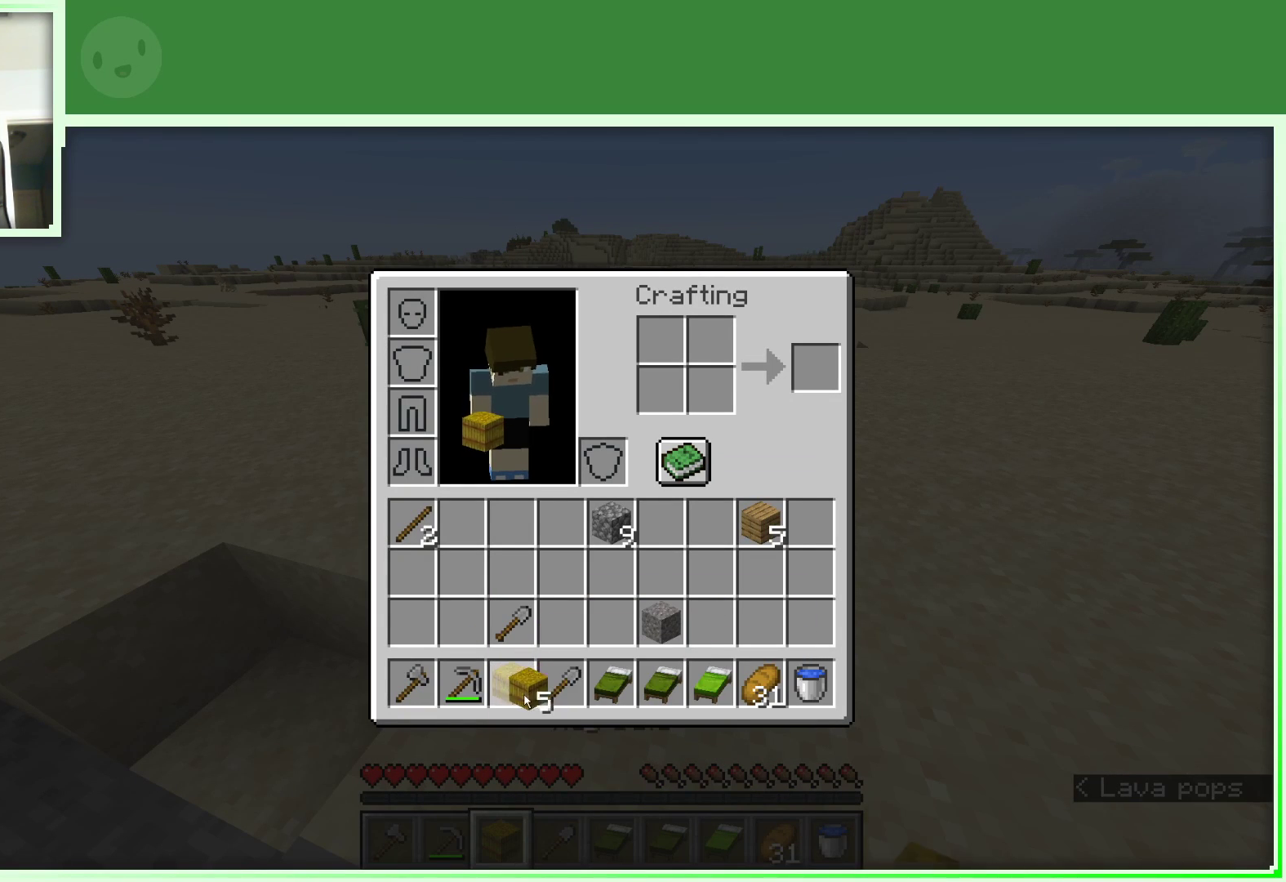
{"keys": [], "mouse": ["left"], "events": [[150, "mouse_left", "down"], [233, "mouse_left", "up"], [467, "mouse_left", "down"]]}
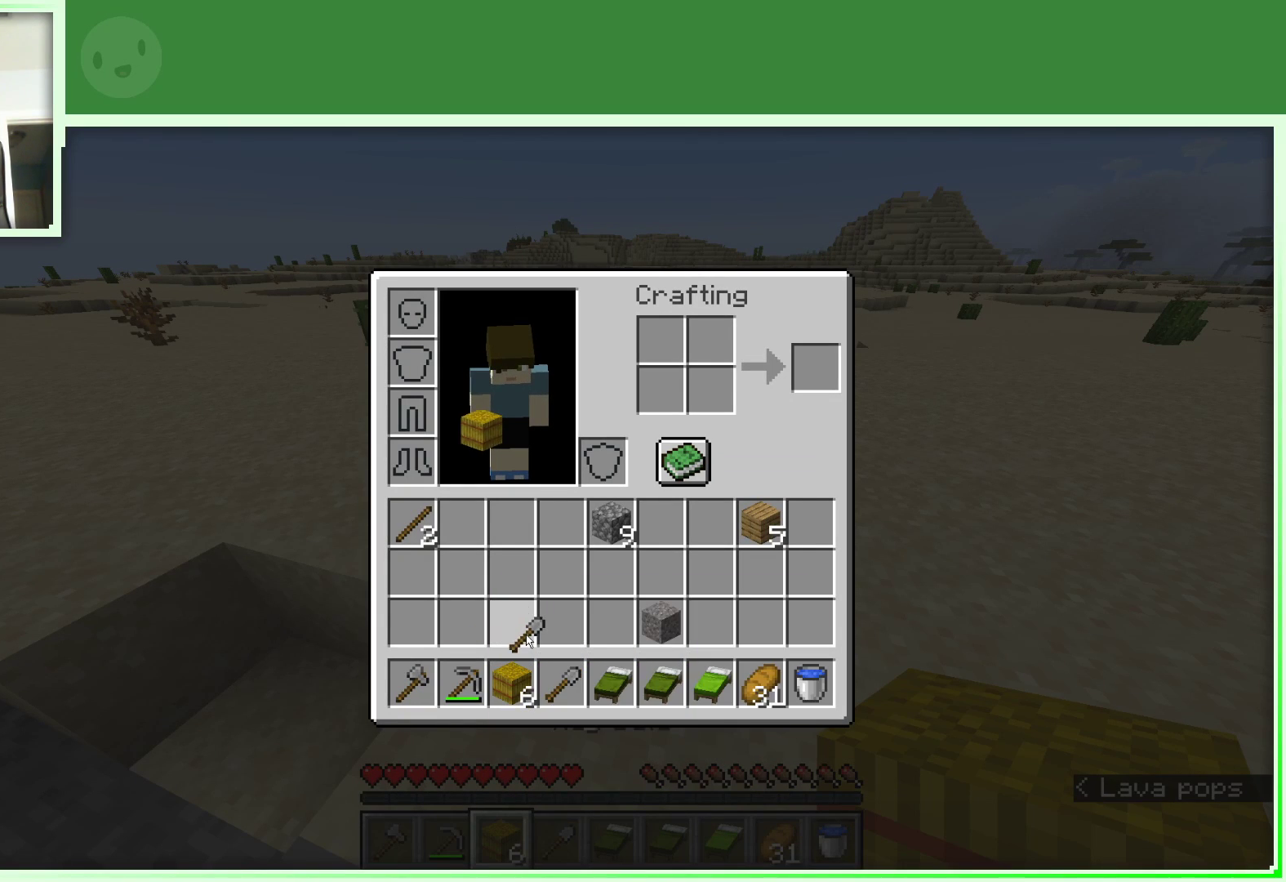
{"keys": [], "mouse": [], "events": [[67, "mouse_left", "up"], [250, "mouse_left", "down"], [350, "mouse_left", "up"]]}
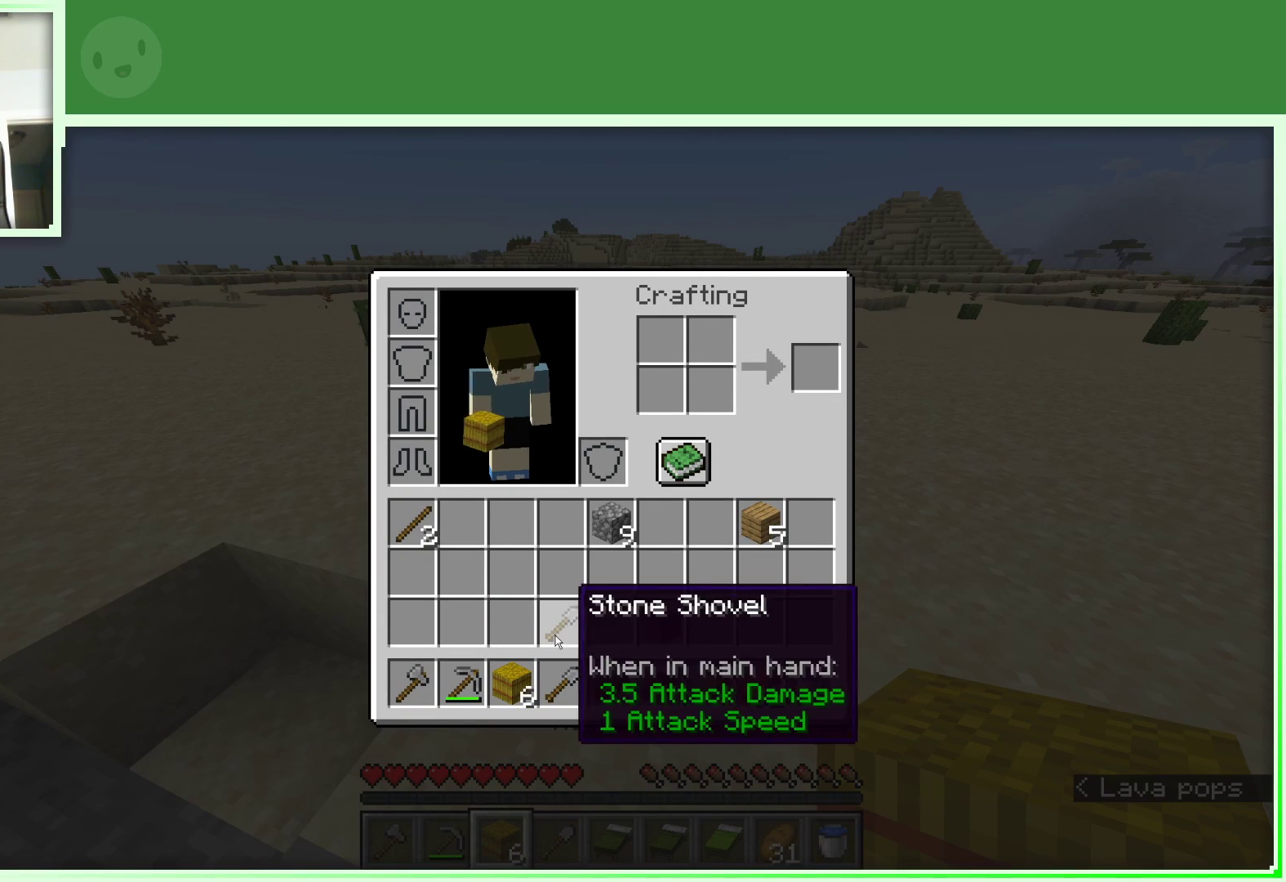
{"keys": [], "mouse": [], "events": []}
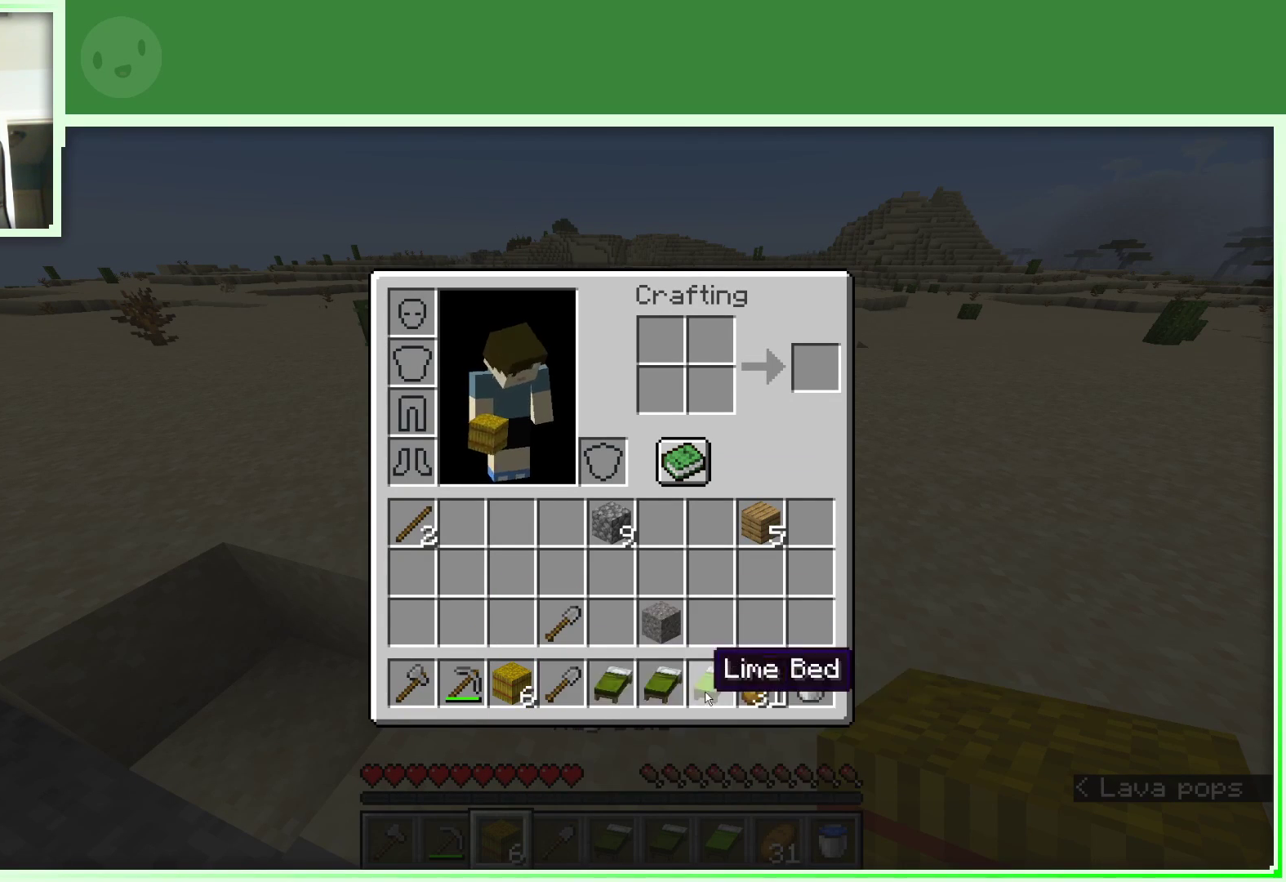
{"keys": [], "mouse": [], "events": []}